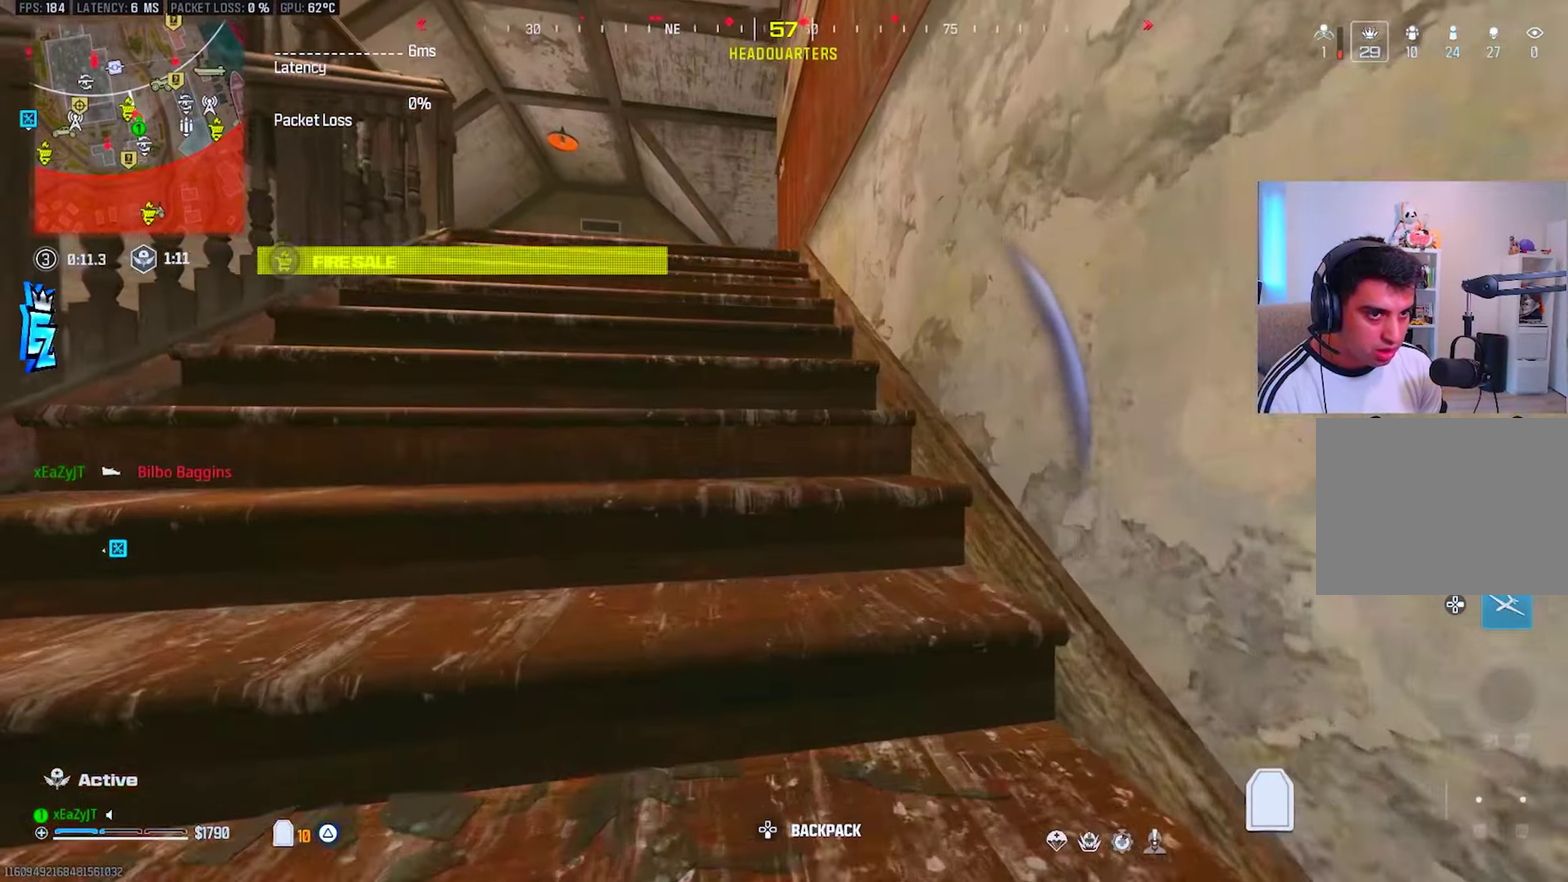
Gameplay with a controller (PlayStation layout); each line is a JSON object with the inputs held at the frame after it. "events" lists button and stick changes between this image and that frame as [ms after this image, input, new state], when the widget could be followed in between. This overlay highlights the sticks when they move; stick clicks (R3) are not distinguishable. This document gives stick clicks only as held states, not as events. Not read: left_stick.
{"buttons": ["TRIANGLE", "L3"], "right_stick": "center", "events": [[83, "right_stick", "left"], [133, "right_stick", "center"]]}
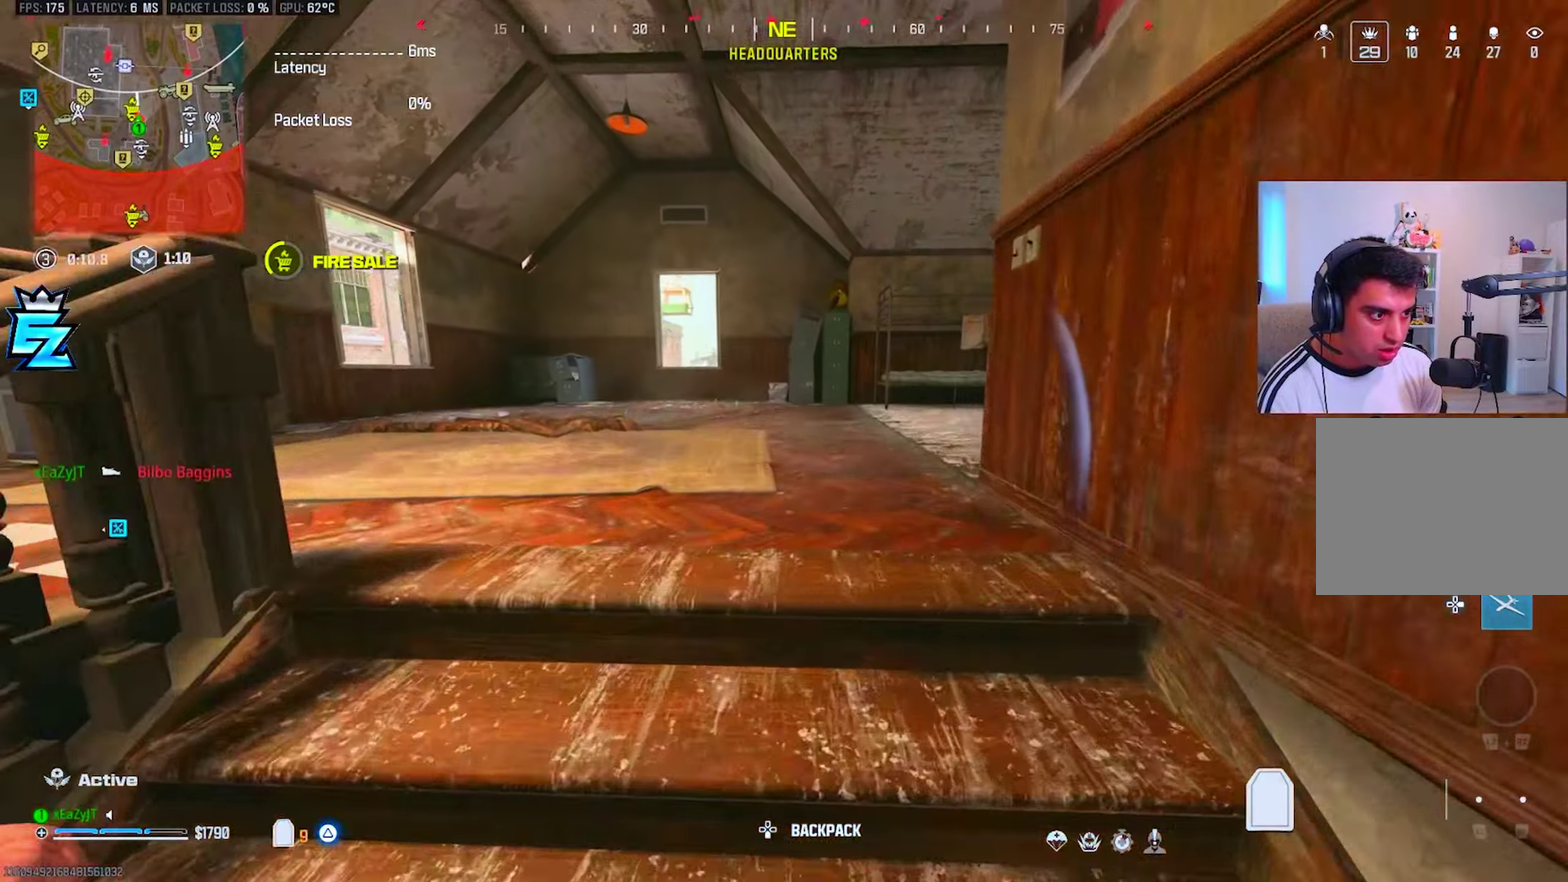
{"buttons": ["TRIANGLE"], "right_stick": "center", "events": [[417, "right_stick", "right"], [500, "right_stick", "center"]]}
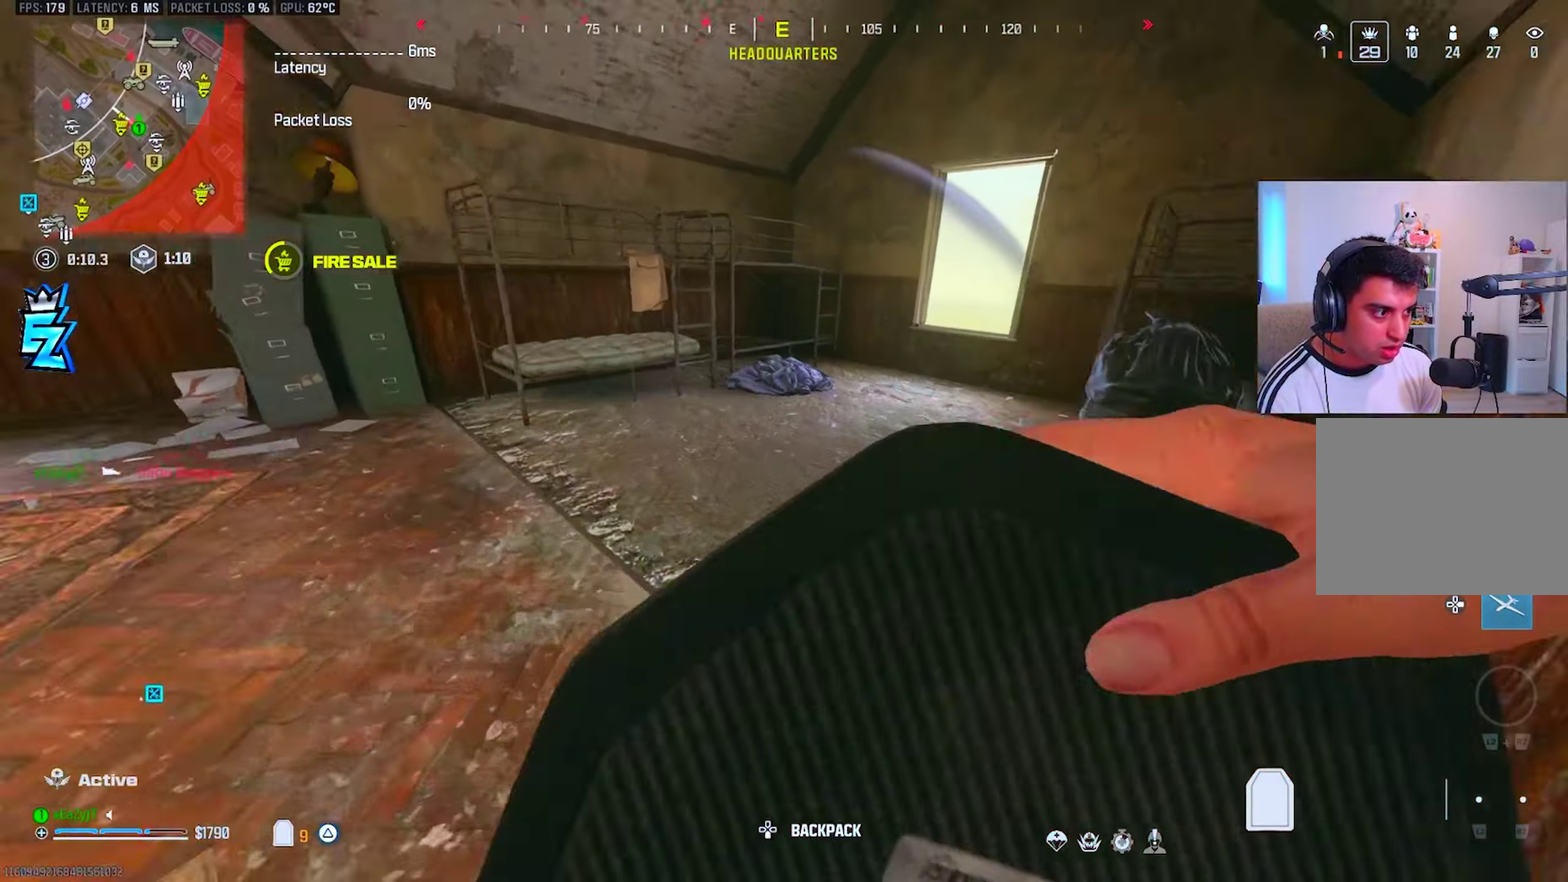
{"buttons": [], "right_stick": "center", "events": [[367, "TRIANGLE", "up"]]}
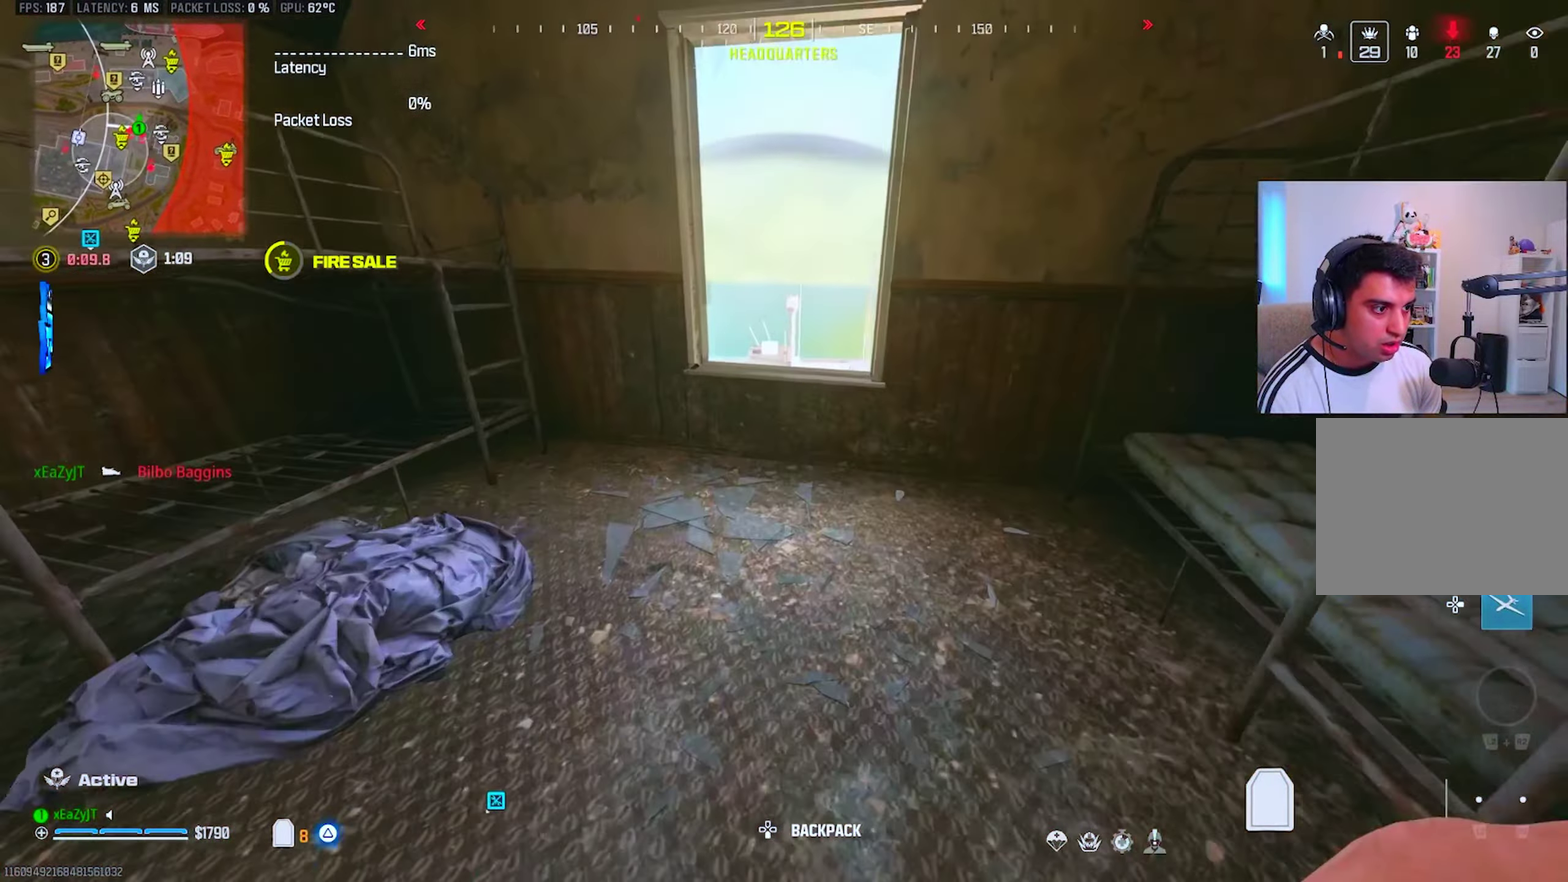
{"buttons": [], "right_stick": "center", "events": []}
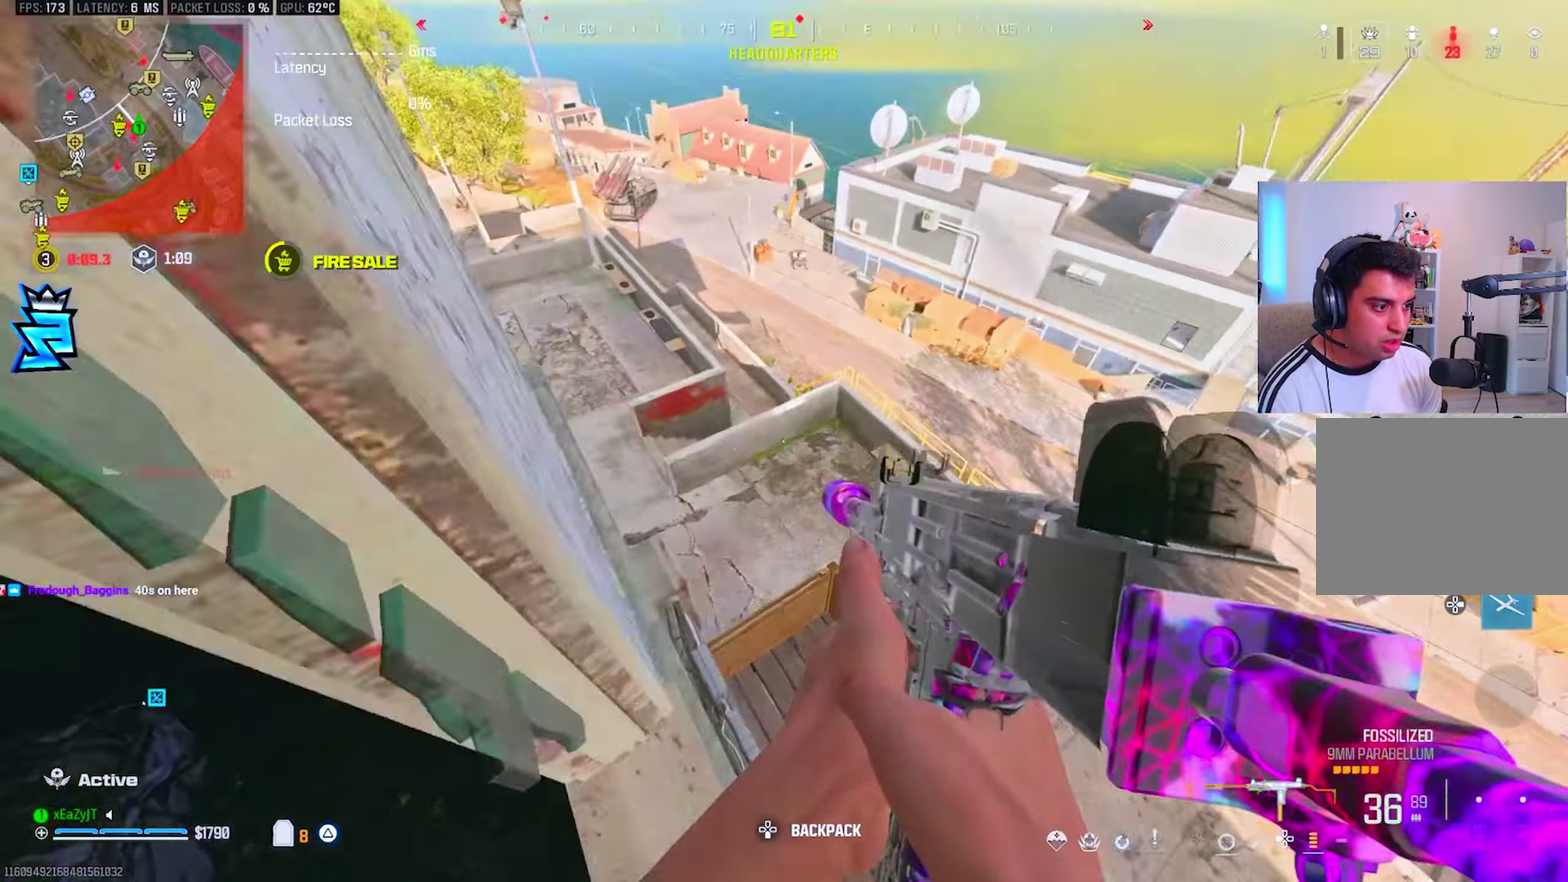
{"buttons": [], "right_stick": "center", "events": [[234, "right_stick", "left"], [334, "right_stick", "center"]]}
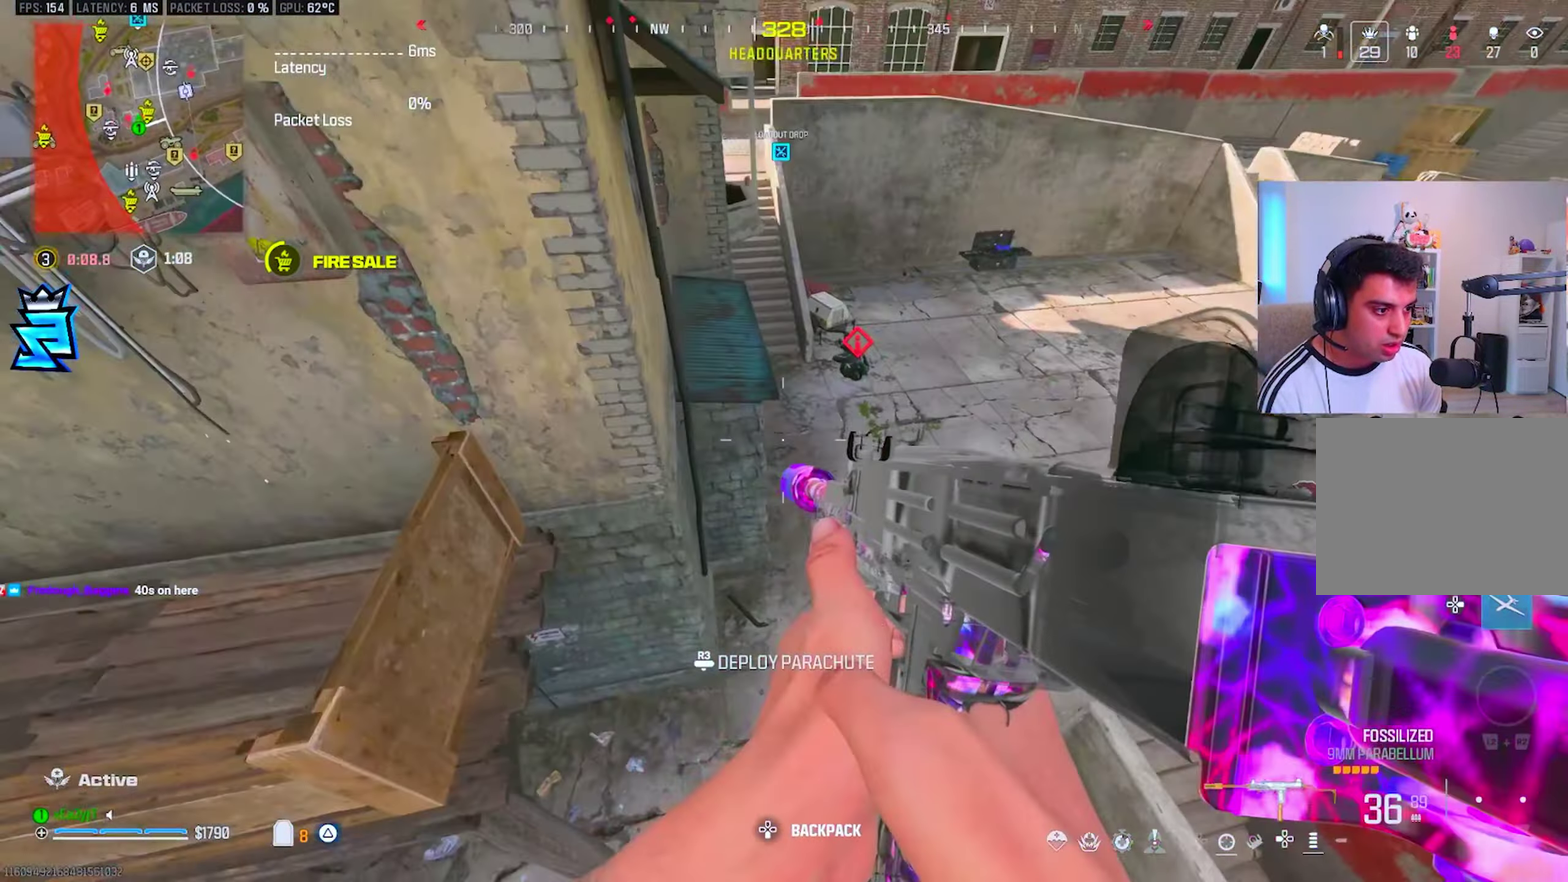
{"buttons": ["L1", "R1"], "right_stick": "center", "events": [[200, "L1", "down"], [267, "right_stick", "up"], [300, "R1", "down"], [333, "right_stick", "center"]]}
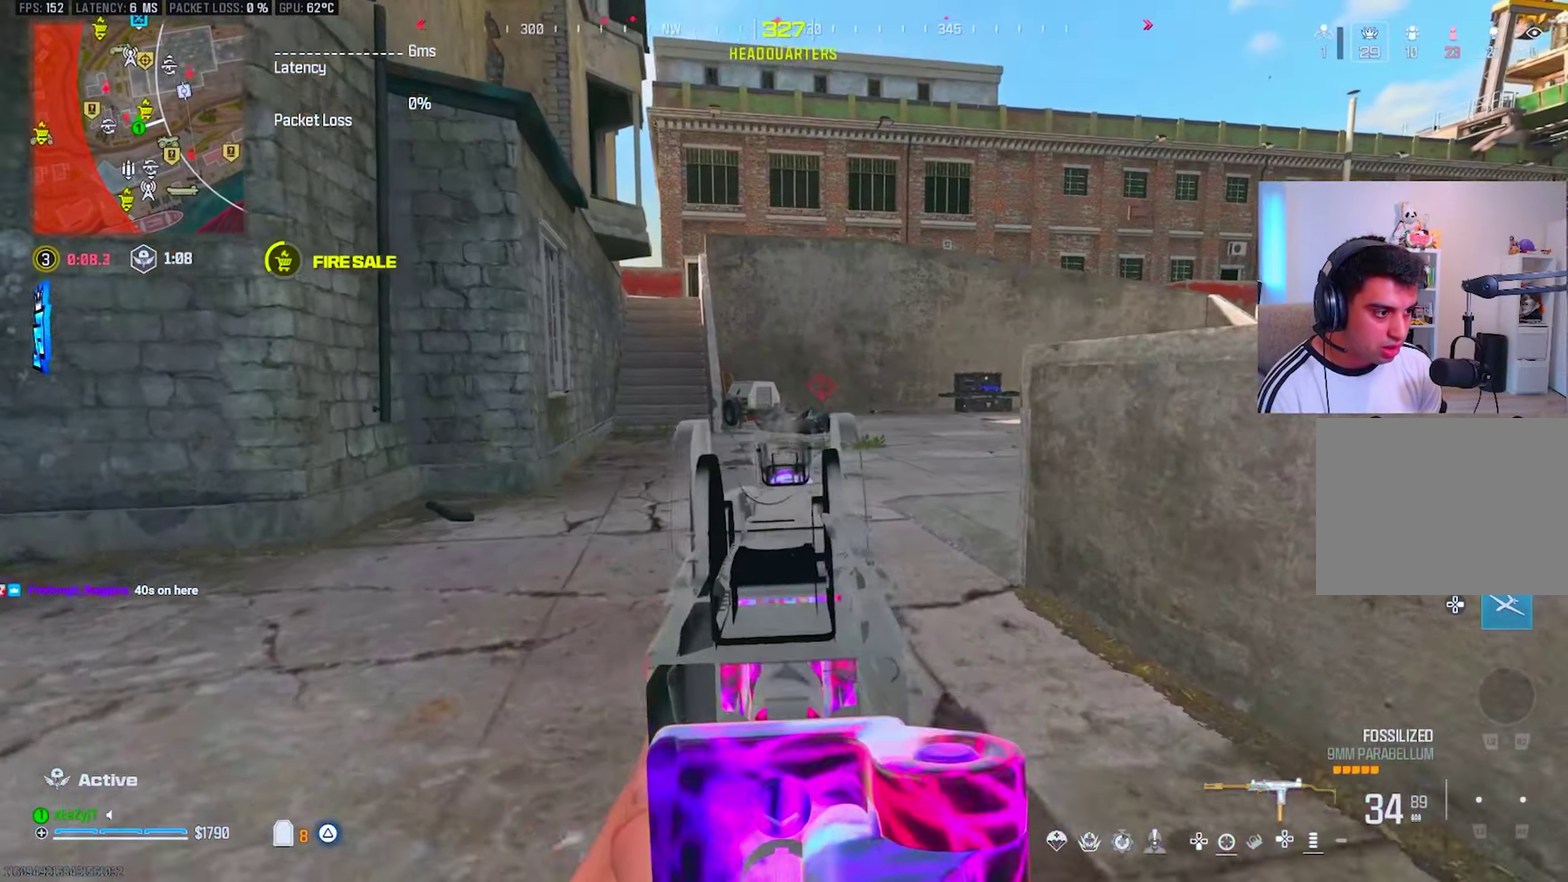
{"buttons": ["L1", "R1"], "right_stick": "center", "events": []}
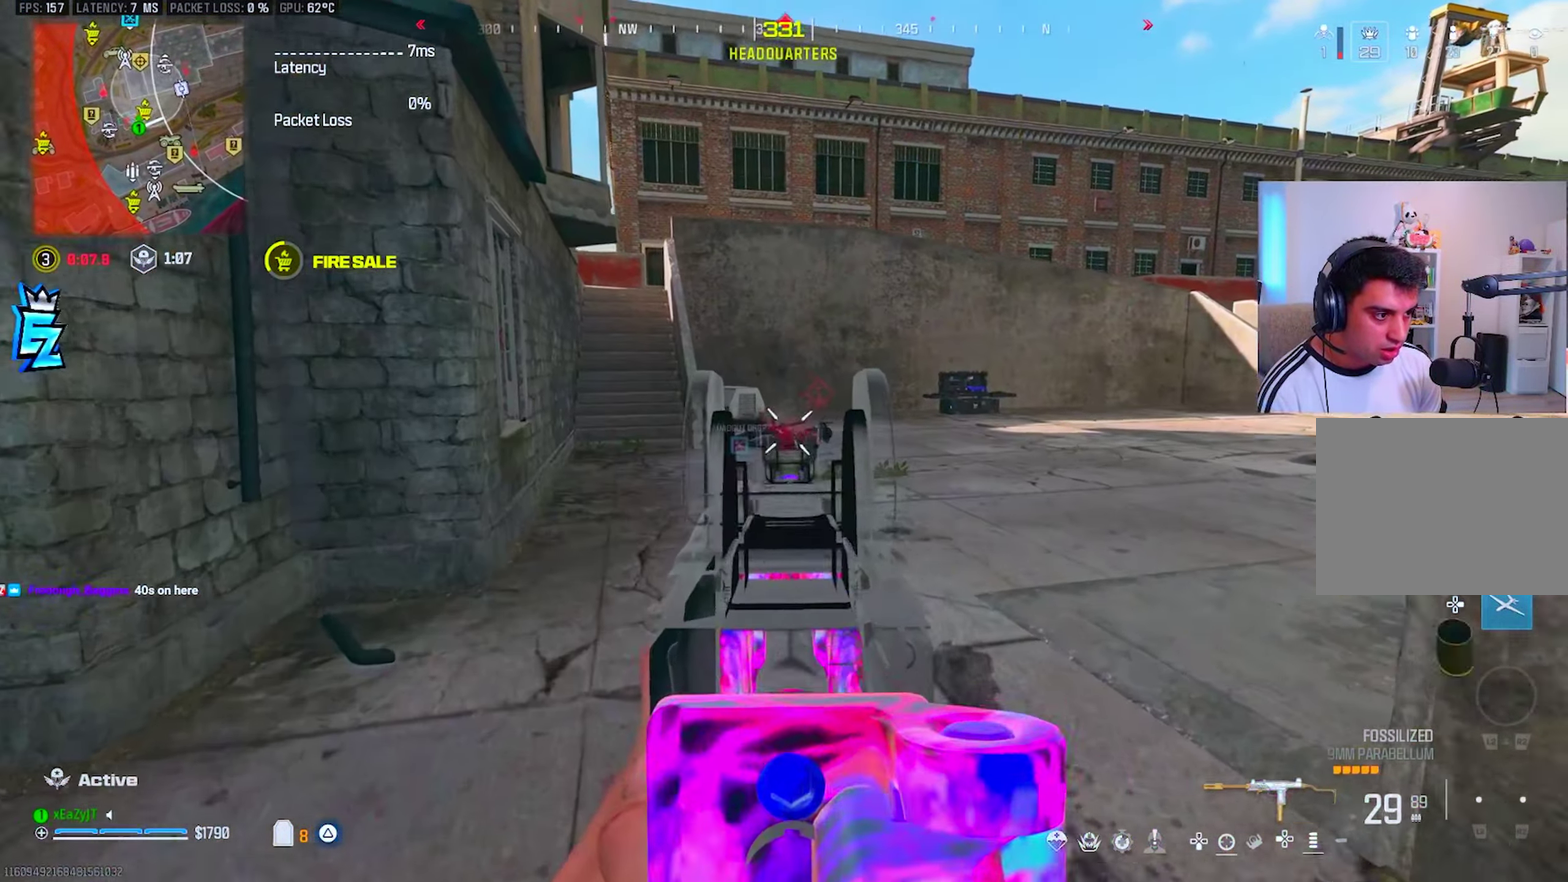
{"buttons": [], "right_stick": "center", "events": [[100, "TRIANGLE", "down"], [116, "L1", "up"], [183, "R1", "up"], [183, "TRIANGLE", "up"]]}
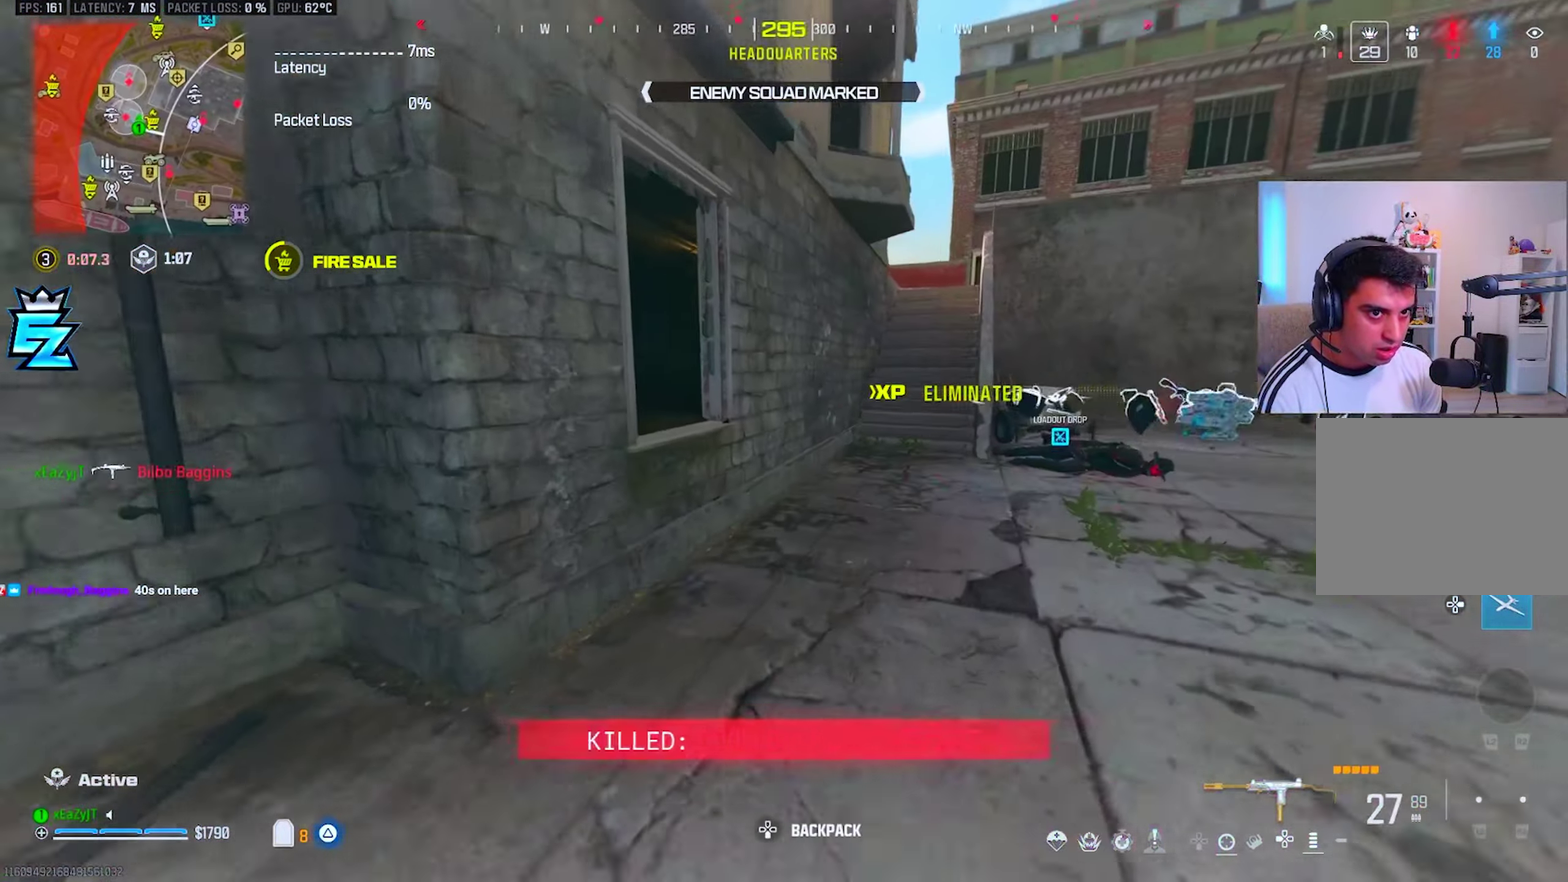
{"buttons": [], "right_stick": "center", "events": [[134, "CIRCLE", "down"], [217, "CIRCLE", "up"], [217, "right_stick", "left"], [284, "right_stick", "center"]]}
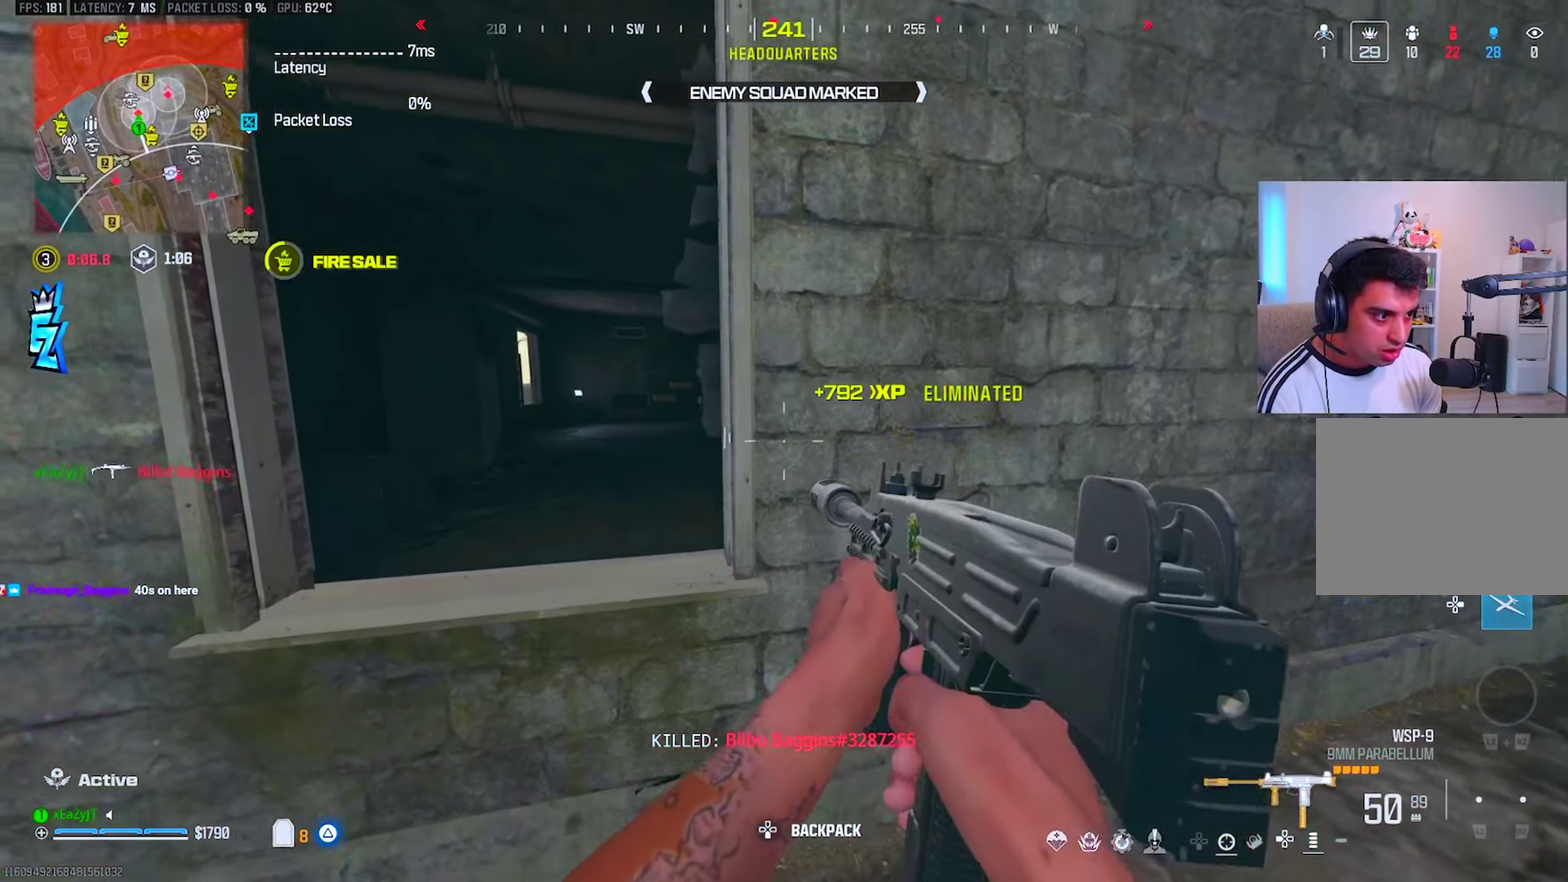
{"buttons": ["L1"], "right_stick": "center", "events": [[16, "L1", "down"]]}
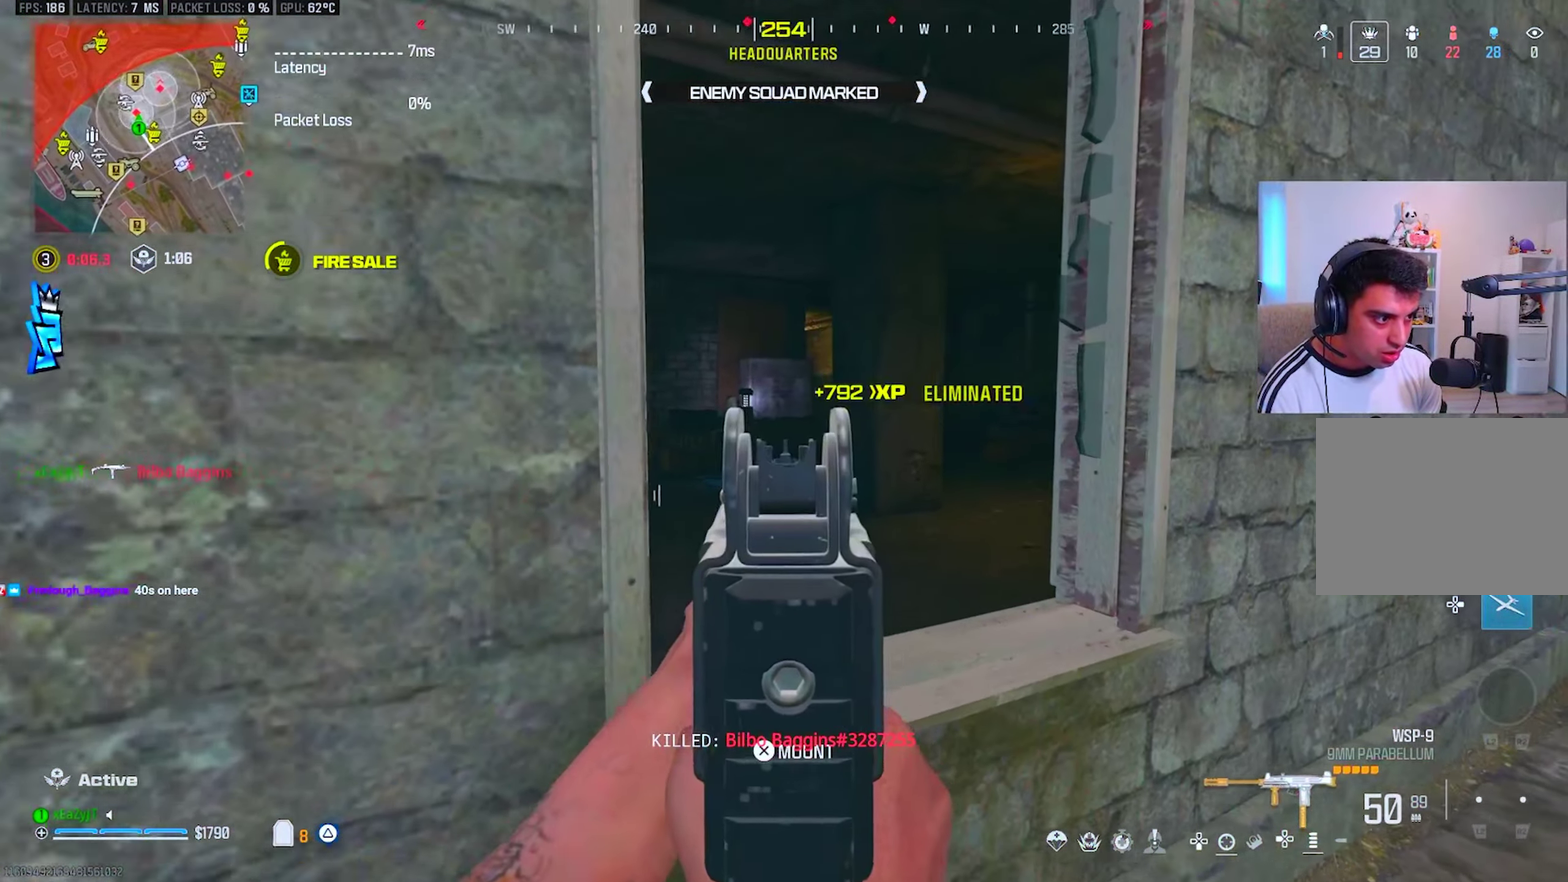
{"buttons": ["L1"], "right_stick": "center", "events": []}
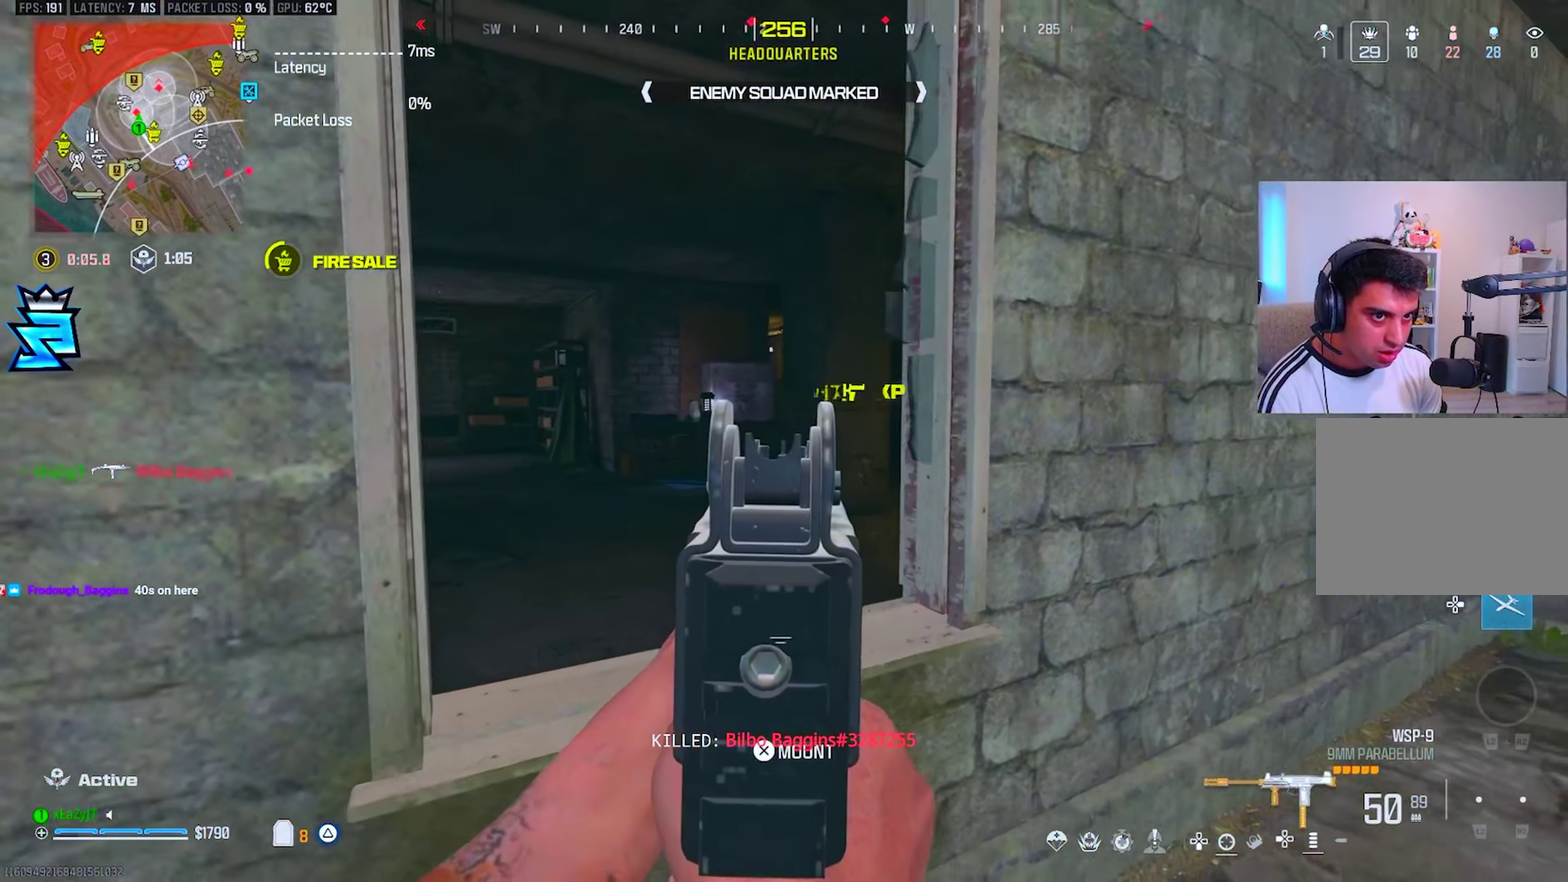
{"buttons": [], "right_stick": "center", "events": [[166, "L1", "up"]]}
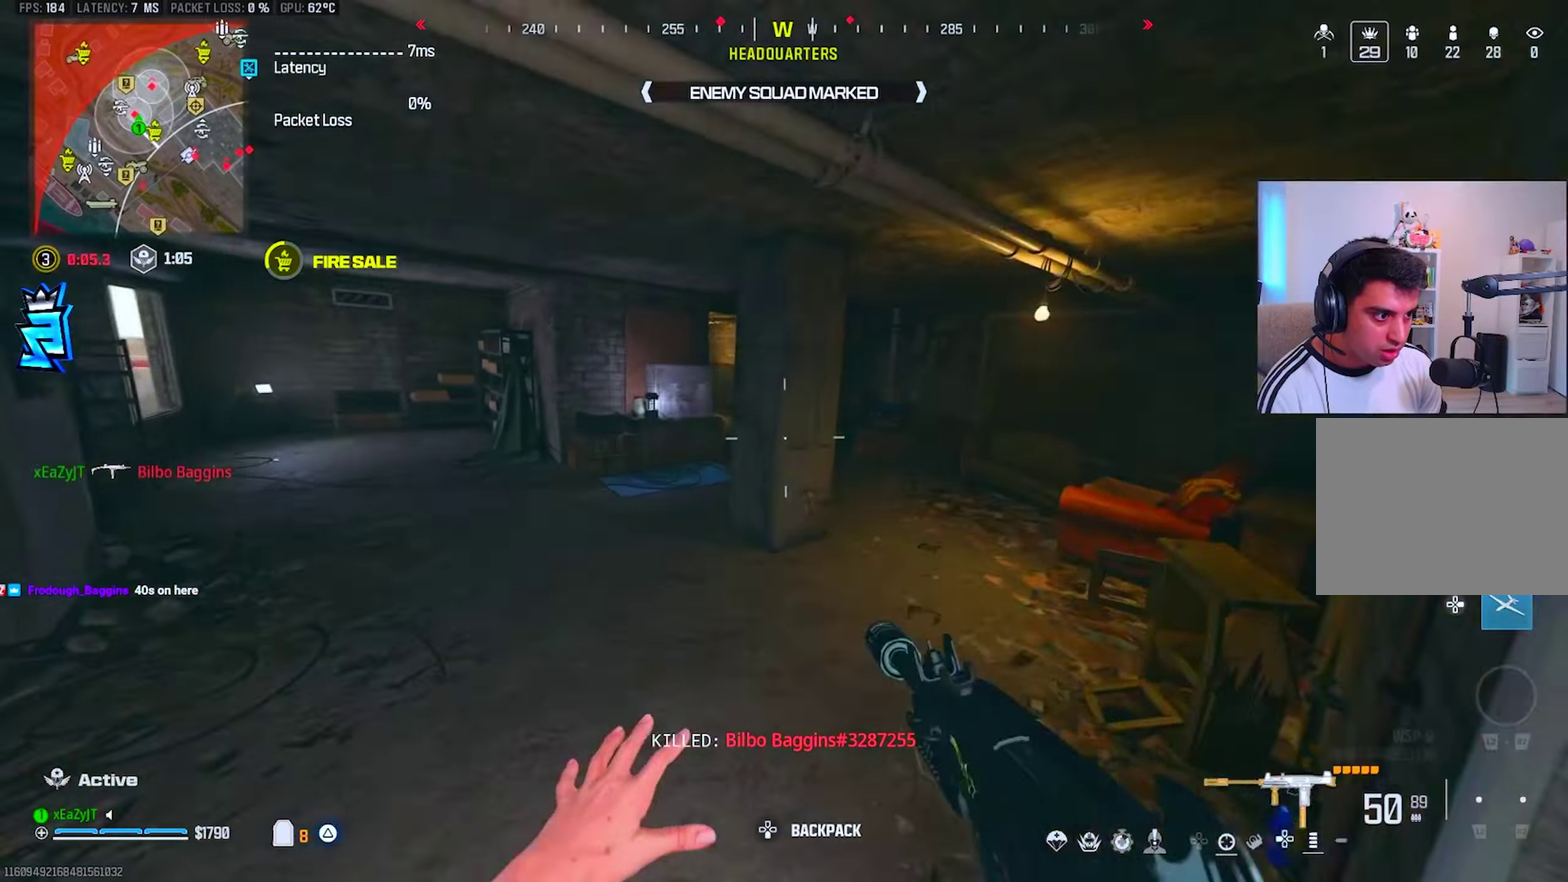
{"buttons": ["L3"], "right_stick": "center", "events": []}
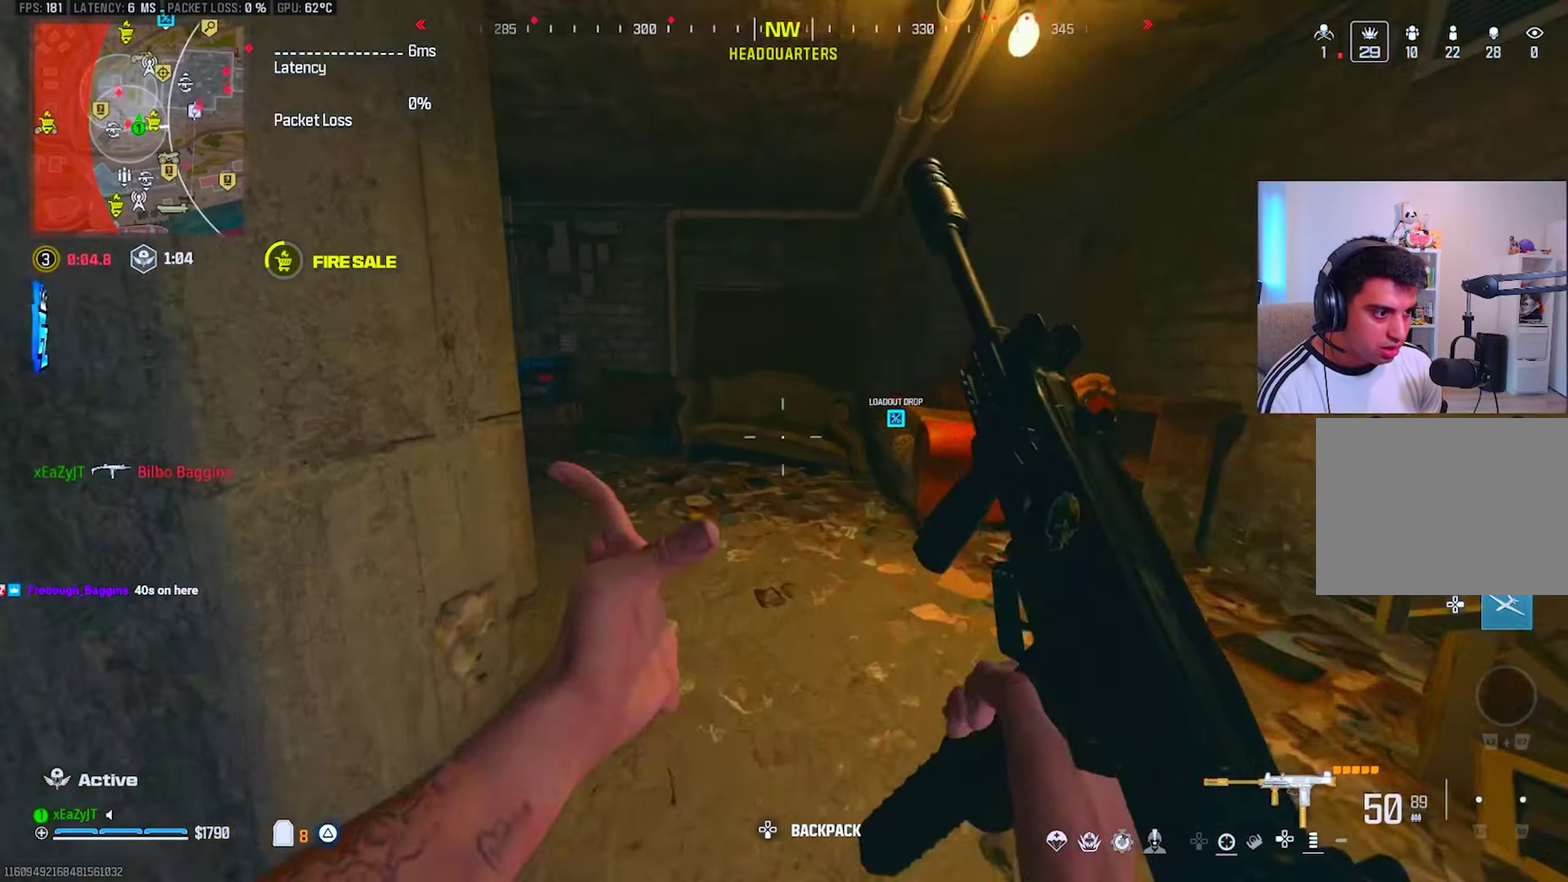
{"buttons": ["L1", "R1", "R3"], "right_stick": "center", "events": [[17, "CIRCLE", "down"], [33, "right_stick", "left"], [83, "CIRCLE", "up"], [200, "CIRCLE", "down"], [300, "CIRCLE", "up"], [300, "right_stick", "center"], [350, "L1", "down"], [384, "R1", "down"]]}
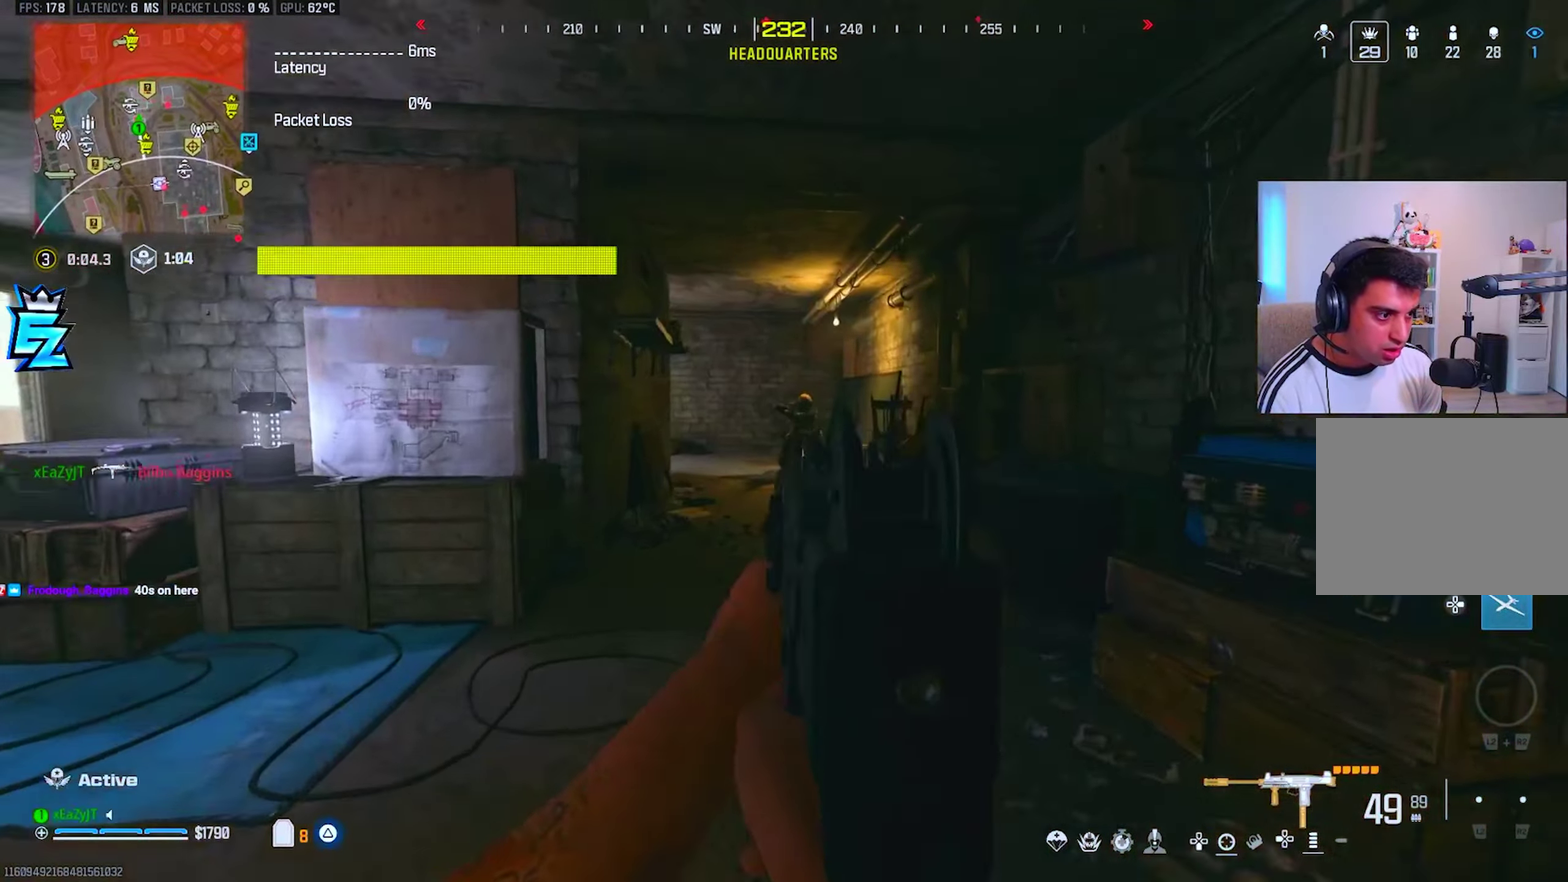
{"buttons": ["L1", "R1"], "right_stick": "center", "events": [[383, "right_stick", "down-right"], [433, "right_stick", "center"]]}
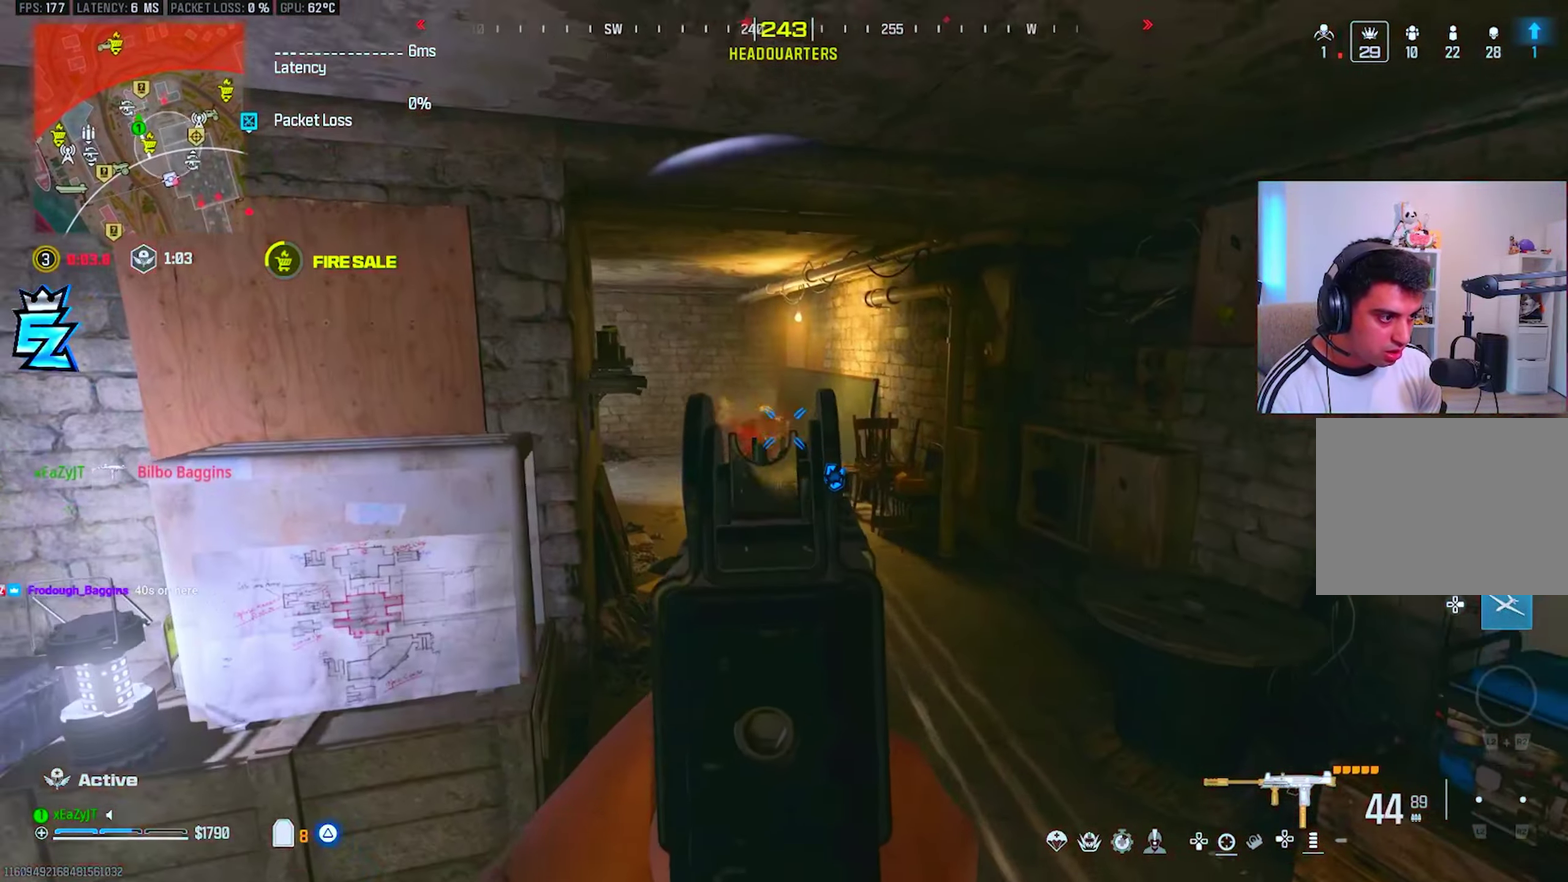
{"buttons": ["TRIANGLE"], "right_stick": "down", "events": [[400, "L1", "up"], [451, "R1", "up"], [451, "TRIANGLE", "down"], [451, "right_stick", "down"]]}
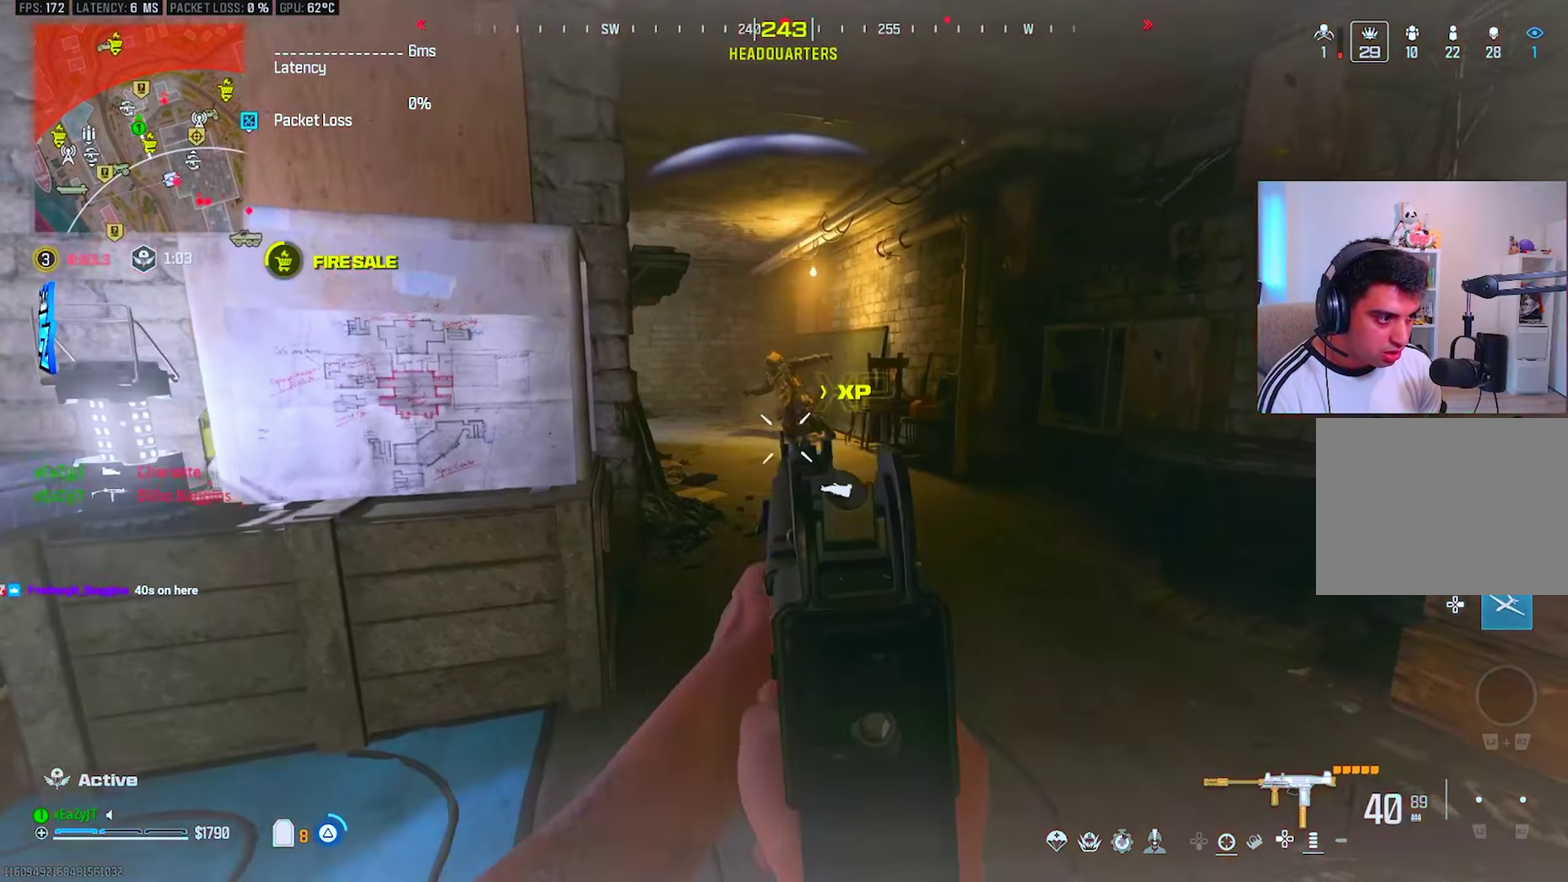
{"buttons": ["TRIANGLE"], "right_stick": "center", "events": [[33, "right_stick", "center"], [267, "CIRCLE", "down"], [317, "CIRCLE", "up"], [367, "CIRCLE", "down"], [450, "CIRCLE", "up"]]}
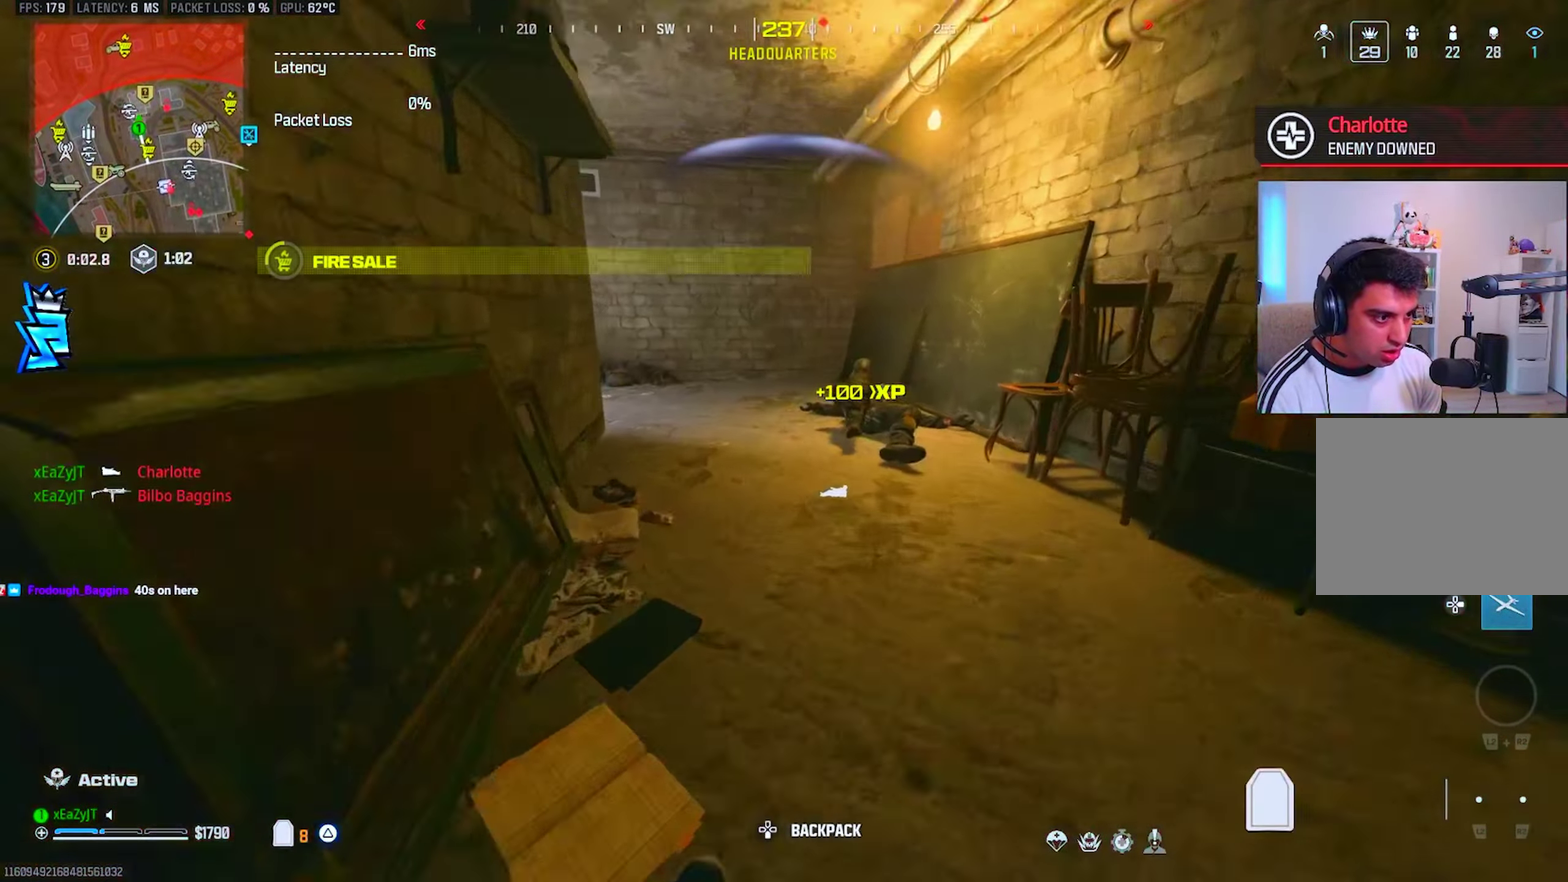
{"buttons": ["TRIANGLE"], "right_stick": "center", "events": [[250, "right_stick", "left"], [451, "right_stick", "center"]]}
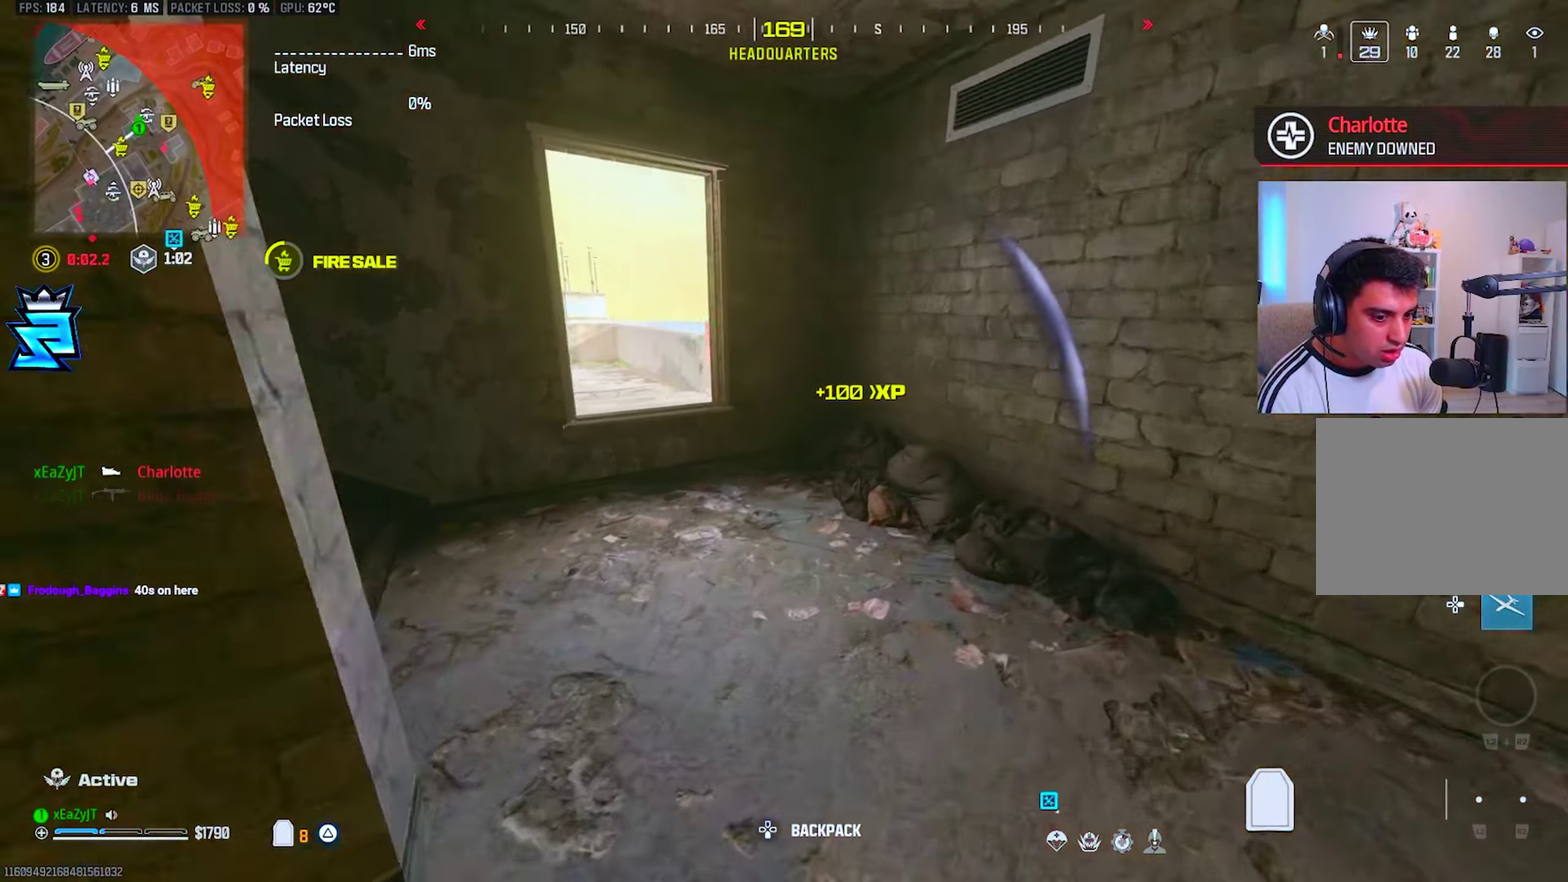
{"buttons": ["CIRCLE", "TRIANGLE"], "right_stick": "center", "events": [[83, "right_stick", "left"], [267, "right_stick", "up-left"], [383, "right_stick", "center"], [483, "CIRCLE", "down"]]}
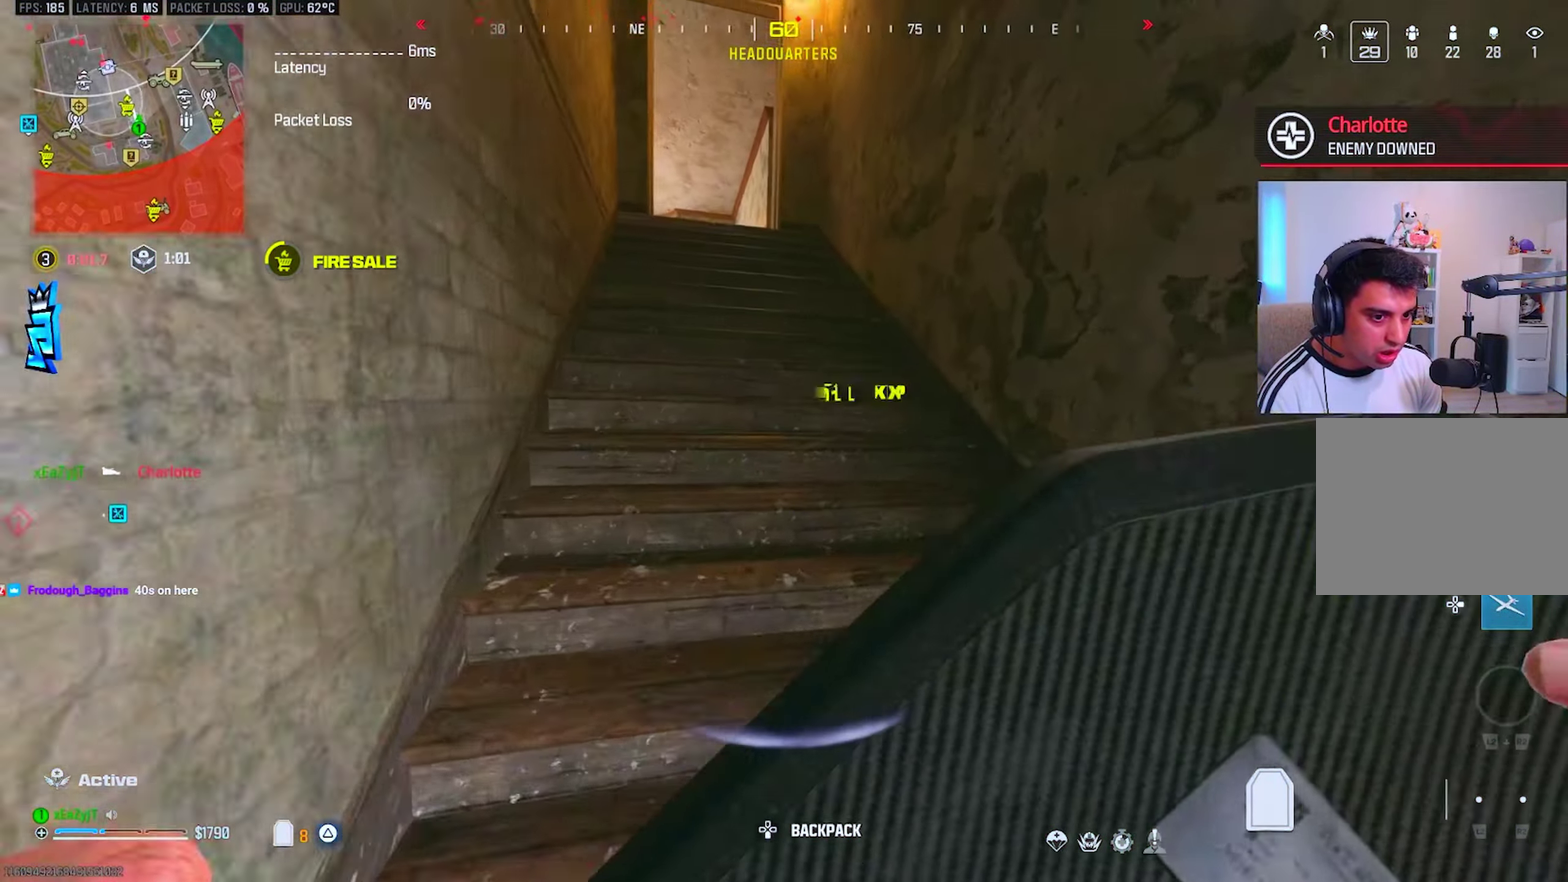
{"buttons": ["TRIANGLE", "R3"], "right_stick": "left", "events": [[134, "CIRCLE", "up"], [300, "right_stick", "left"]]}
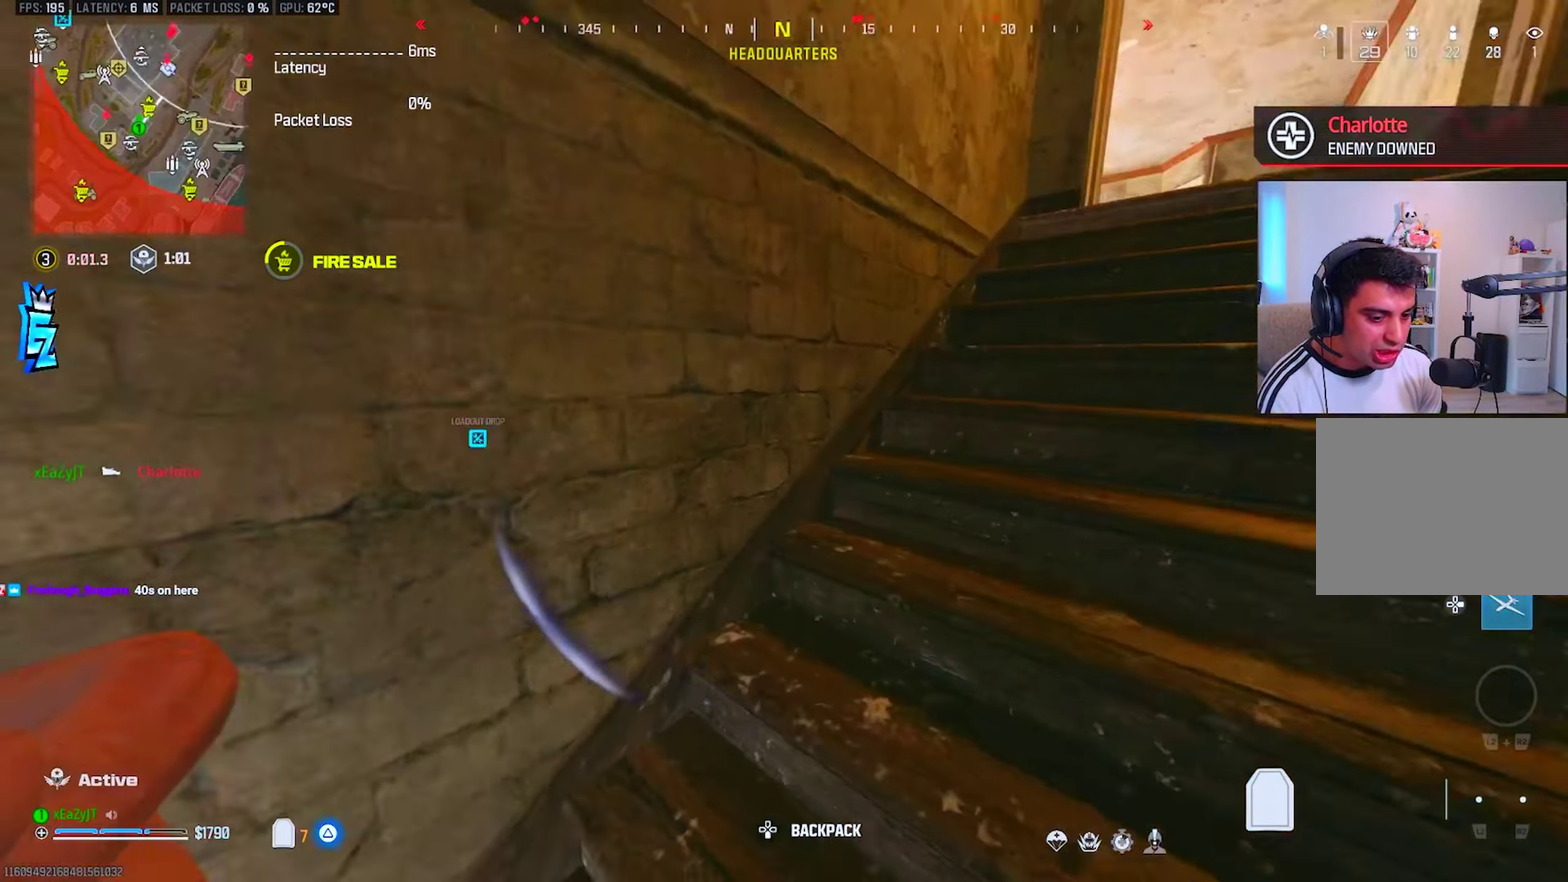
{"buttons": ["TRIANGLE"], "right_stick": "center", "events": [[166, "right_stick", "center"], [433, "CIRCLE", "down"], [483, "CIRCLE", "up"]]}
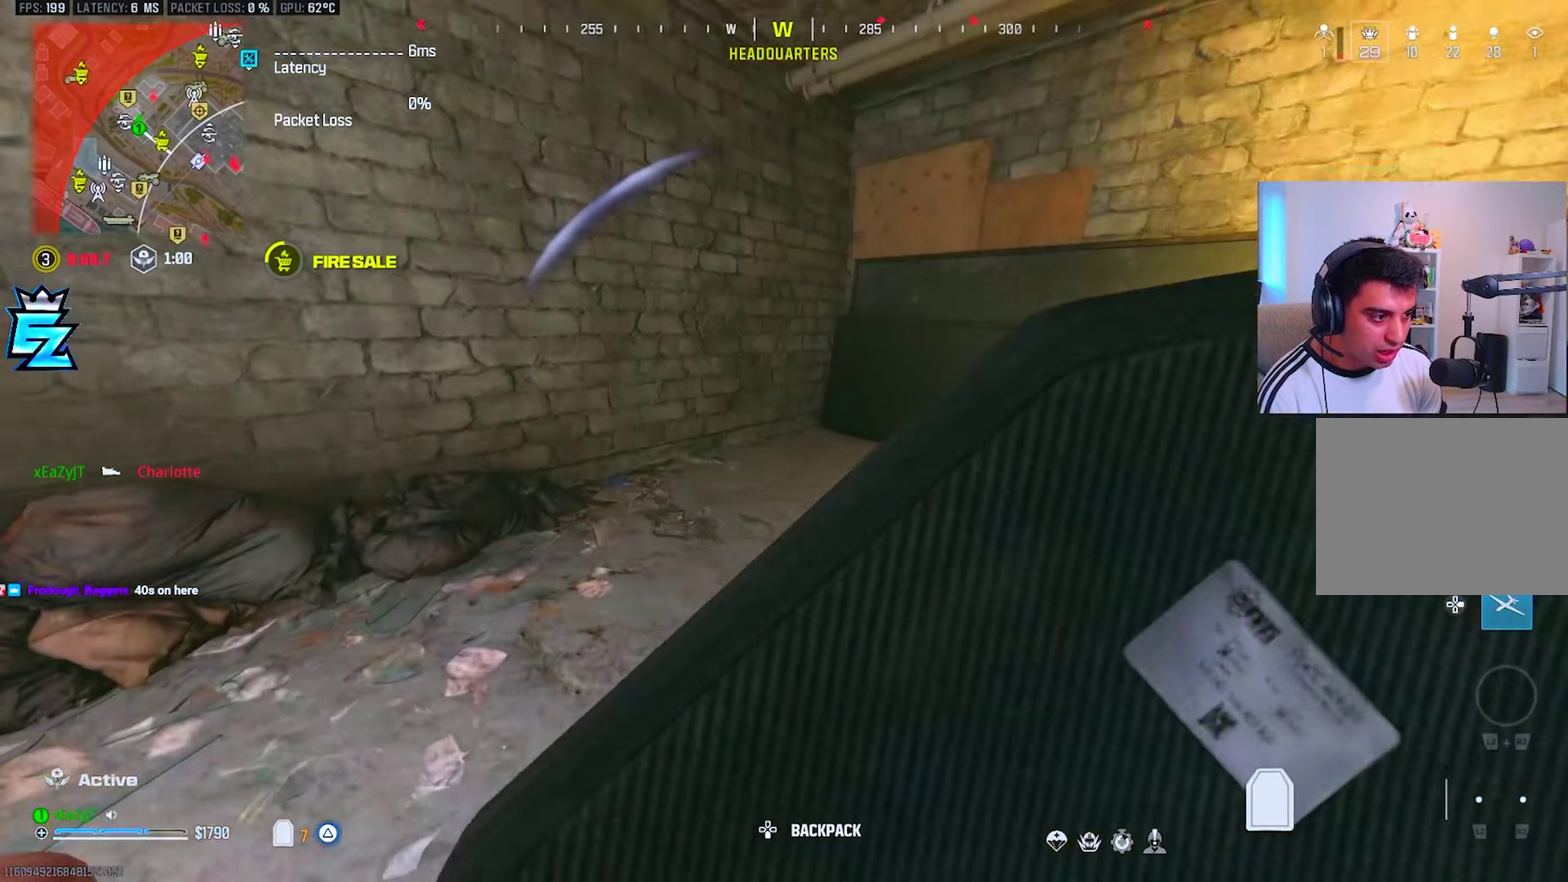
{"buttons": ["TRIANGLE"], "right_stick": "right", "events": [[67, "CIRCLE", "down"], [134, "CIRCLE", "up"], [300, "right_stick", "right"]]}
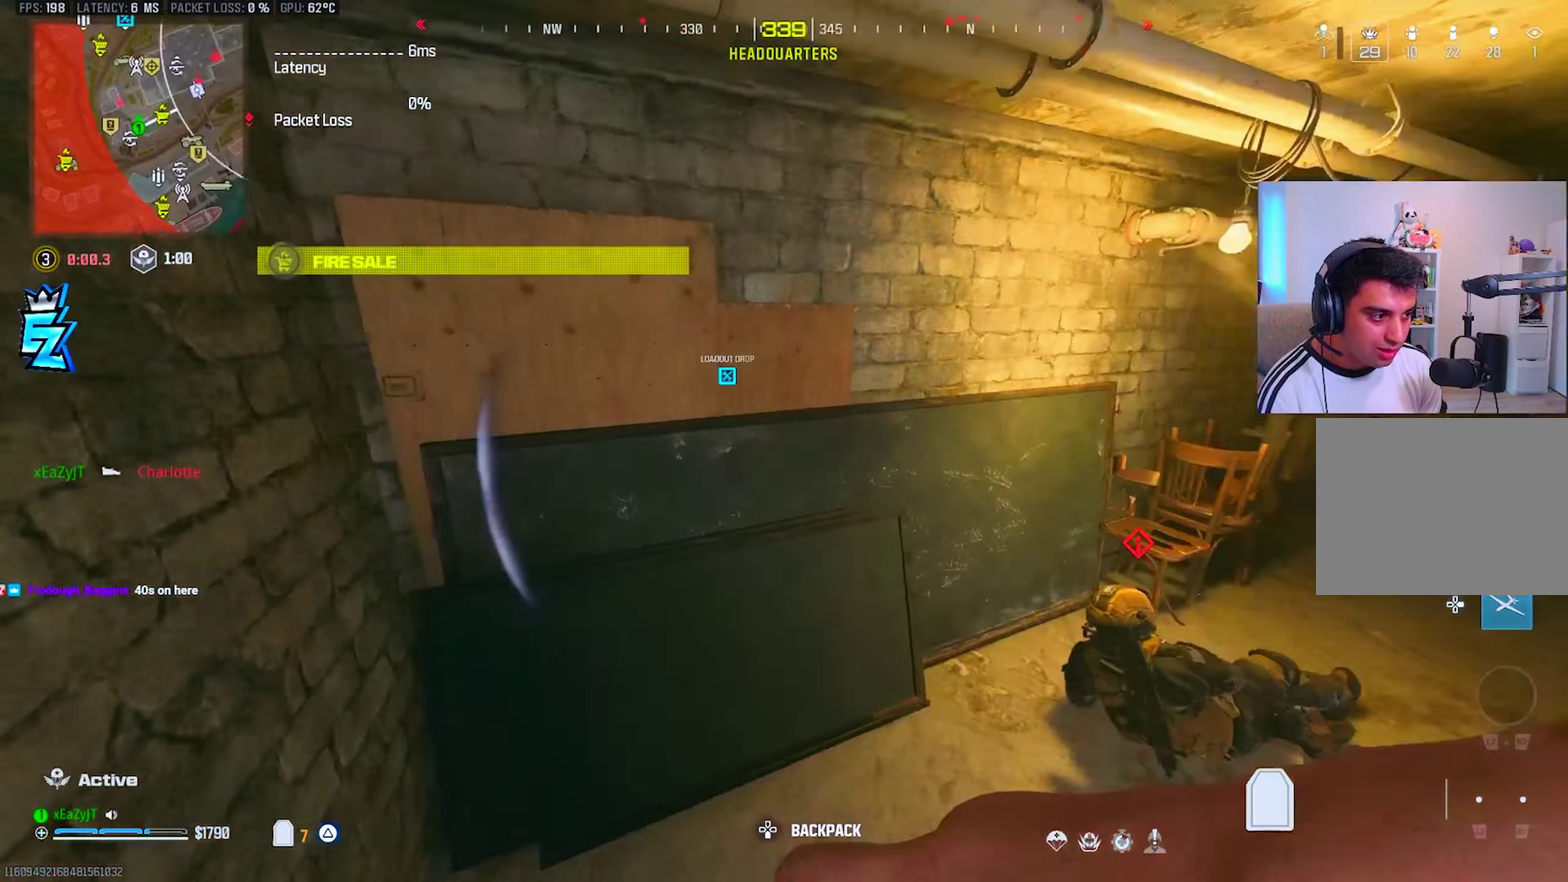
{"buttons": ["TRIANGLE", "L3"], "right_stick": "center", "events": [[117, "right_stick", "center"]]}
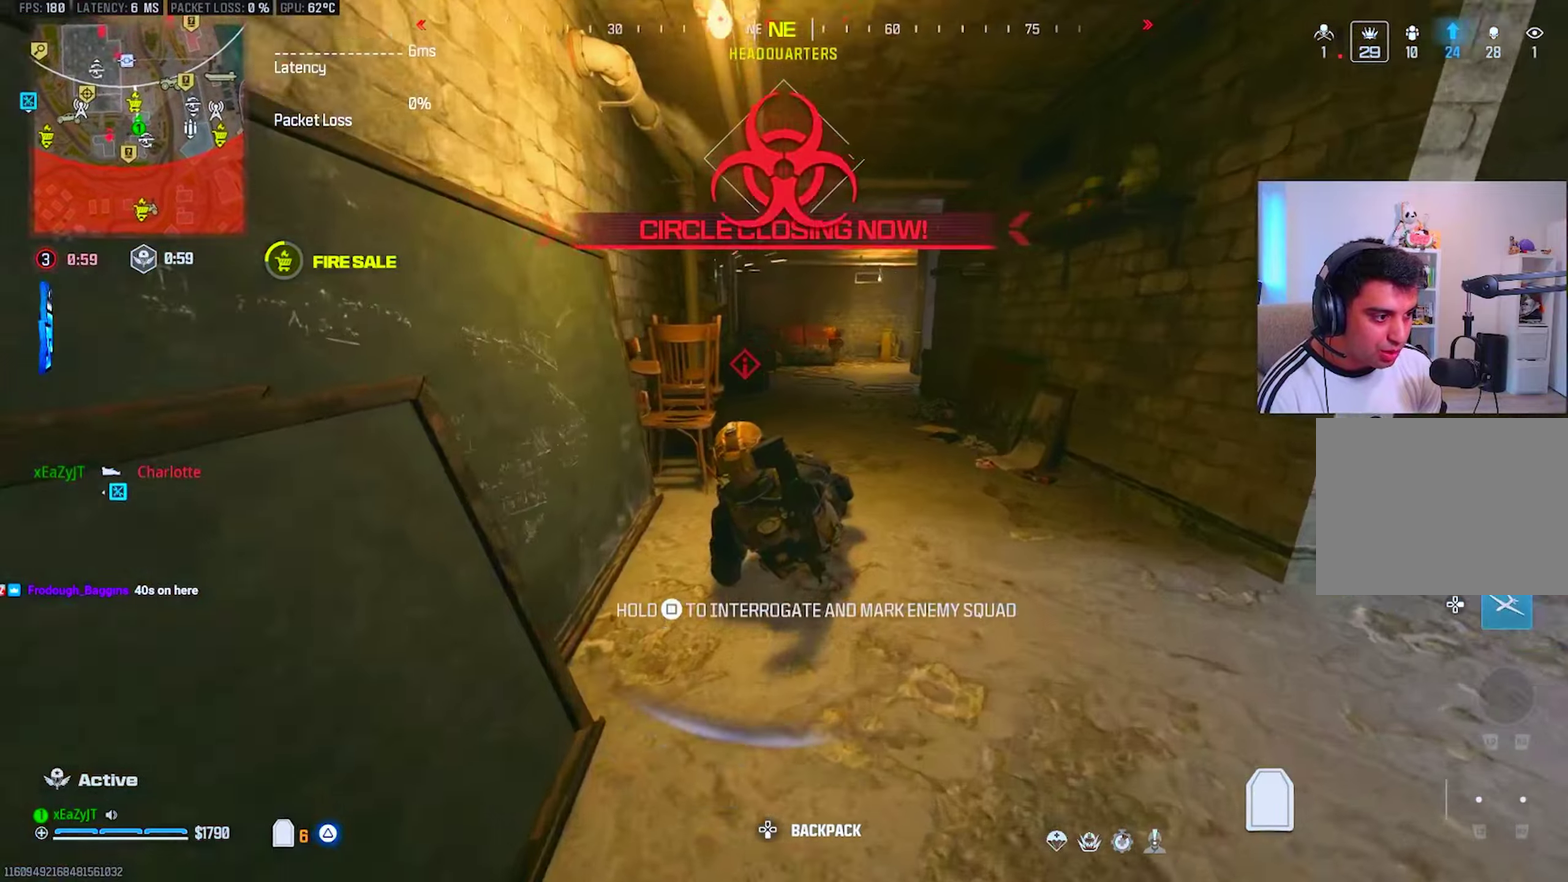
{"buttons": ["L1", "R1"], "right_stick": "center", "events": [[117, "TRIANGLE", "up"], [250, "R1", "down"], [300, "L1", "down"]]}
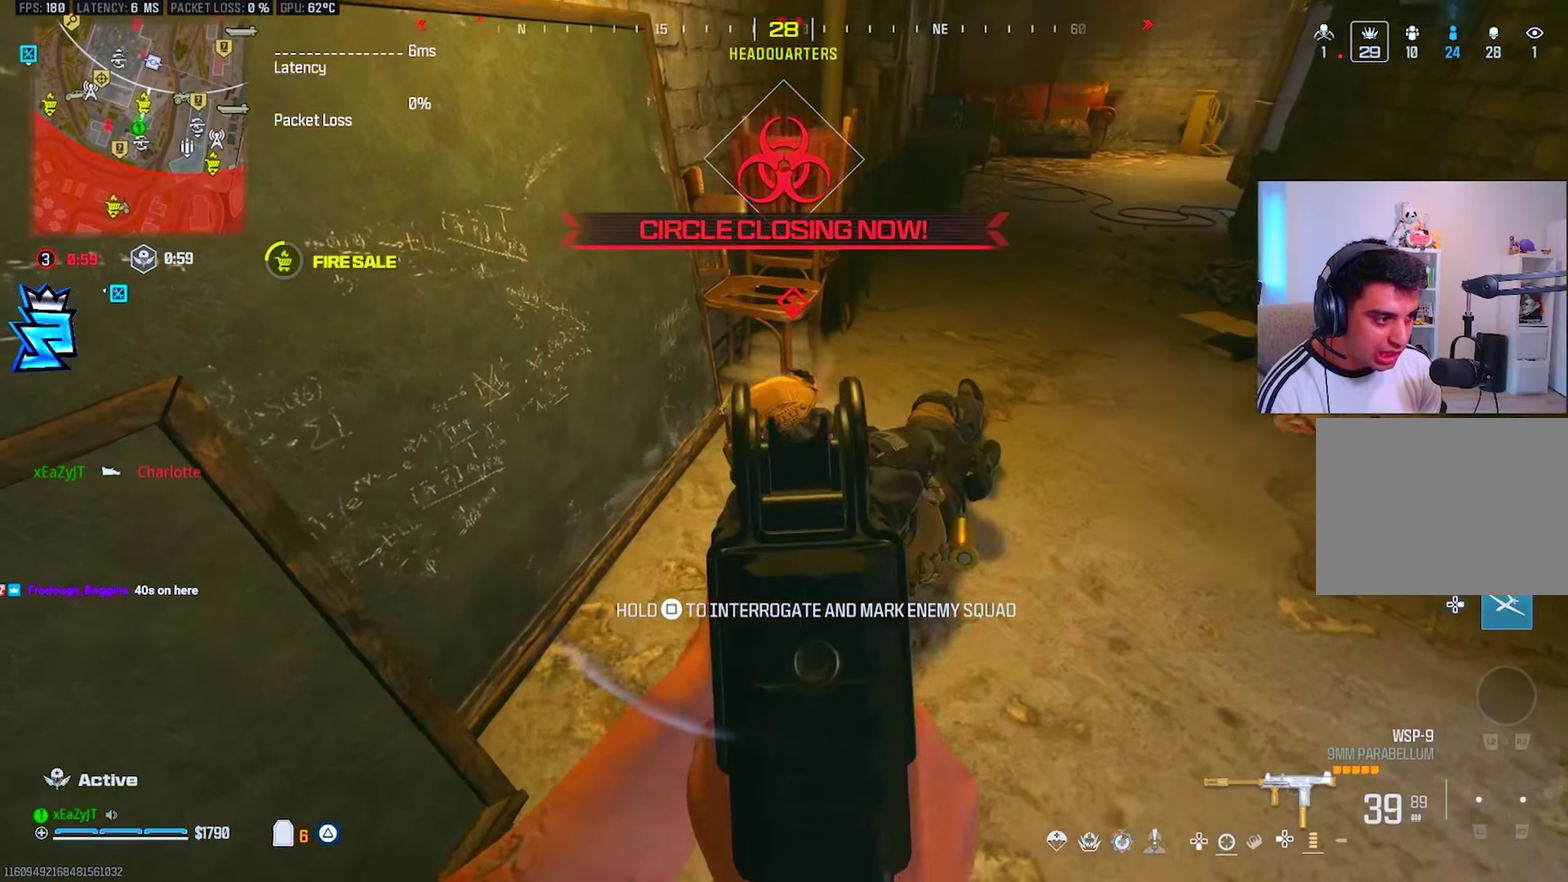
{"buttons": [], "right_stick": "right", "events": [[334, "L1", "up"], [367, "TRIANGLE", "down"], [401, "R1", "up"], [434, "right_stick", "right"], [451, "TRIANGLE", "up"]]}